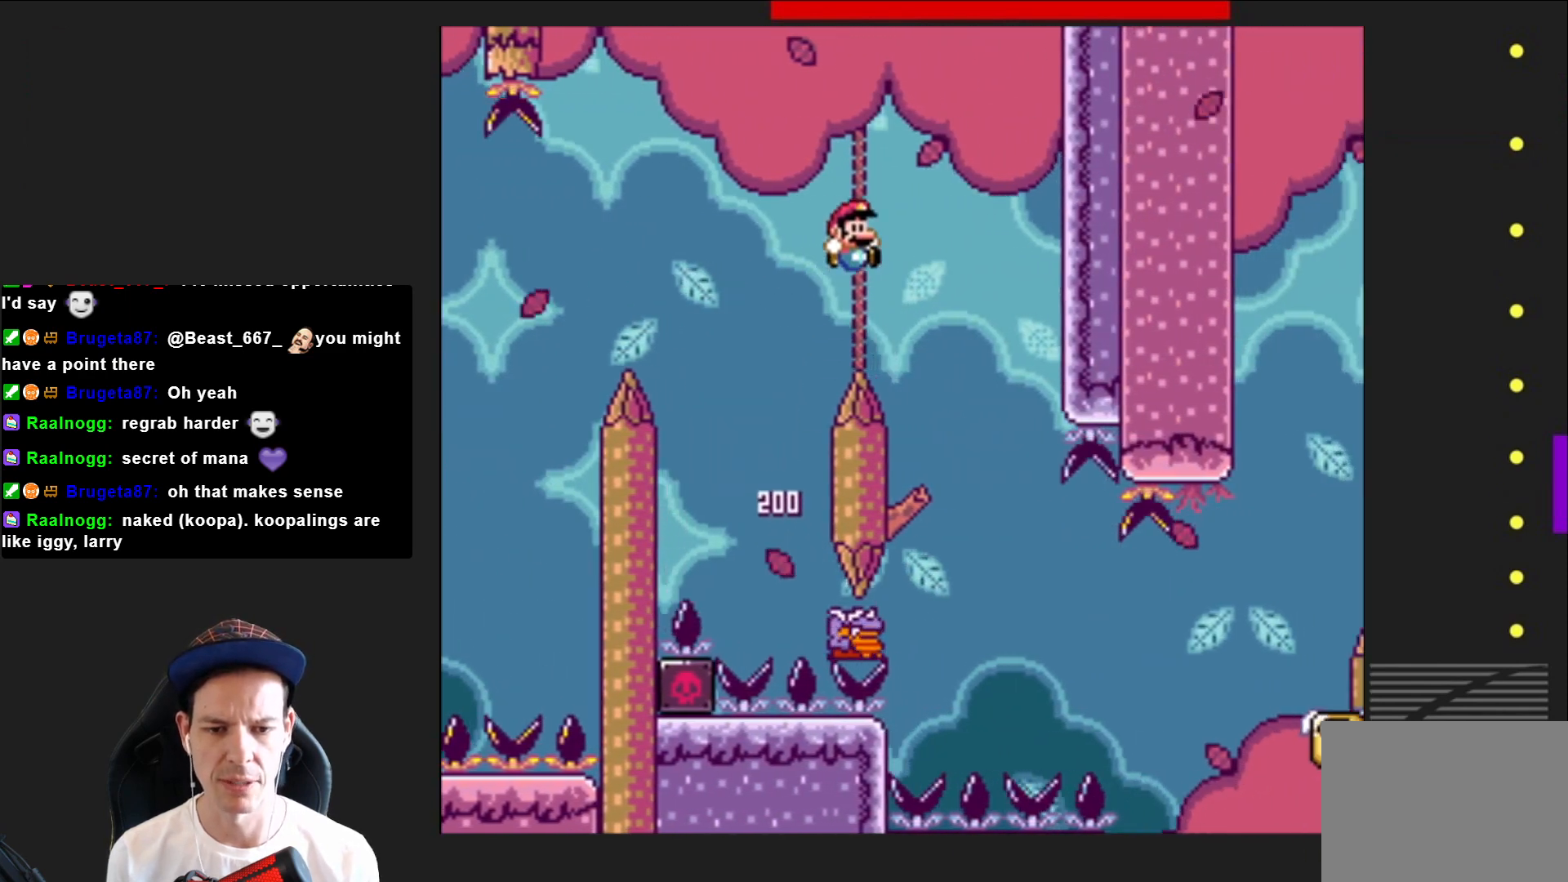
Gameplay with a controller (PlayStation layout); each line is a JSON object with the inputs held at the frame after it. "events" lists button and stick changes between this image and that frame as [ms after this image, input, new state], when the widget could be followed in between. Not read: L3 R3 left_stick.
{"buttons": ["SQUARE", "DPAD_RIGHT"], "right_stick": "center", "events": [[101, "DPAD_RIGHT", "up"], [201, "DPAD_LEFT", "down"], [367, "DPAD_LEFT", "up"], [434, "CROSS", "up"], [468, "DPAD_RIGHT", "down"]]}
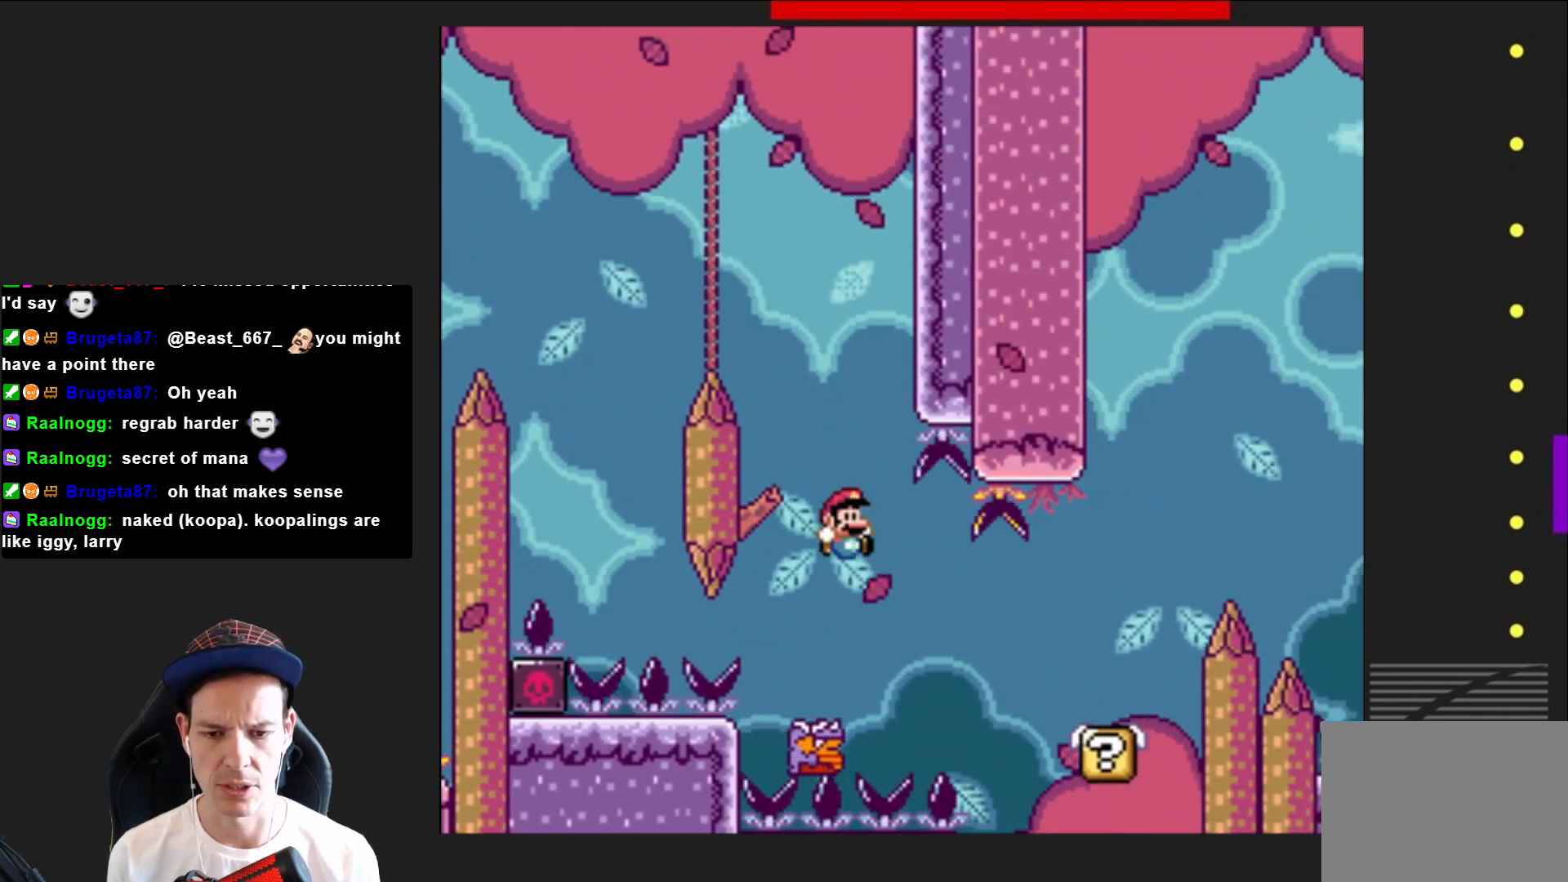
{"buttons": ["SQUARE", "DPAD_RIGHT"], "right_stick": "center", "events": []}
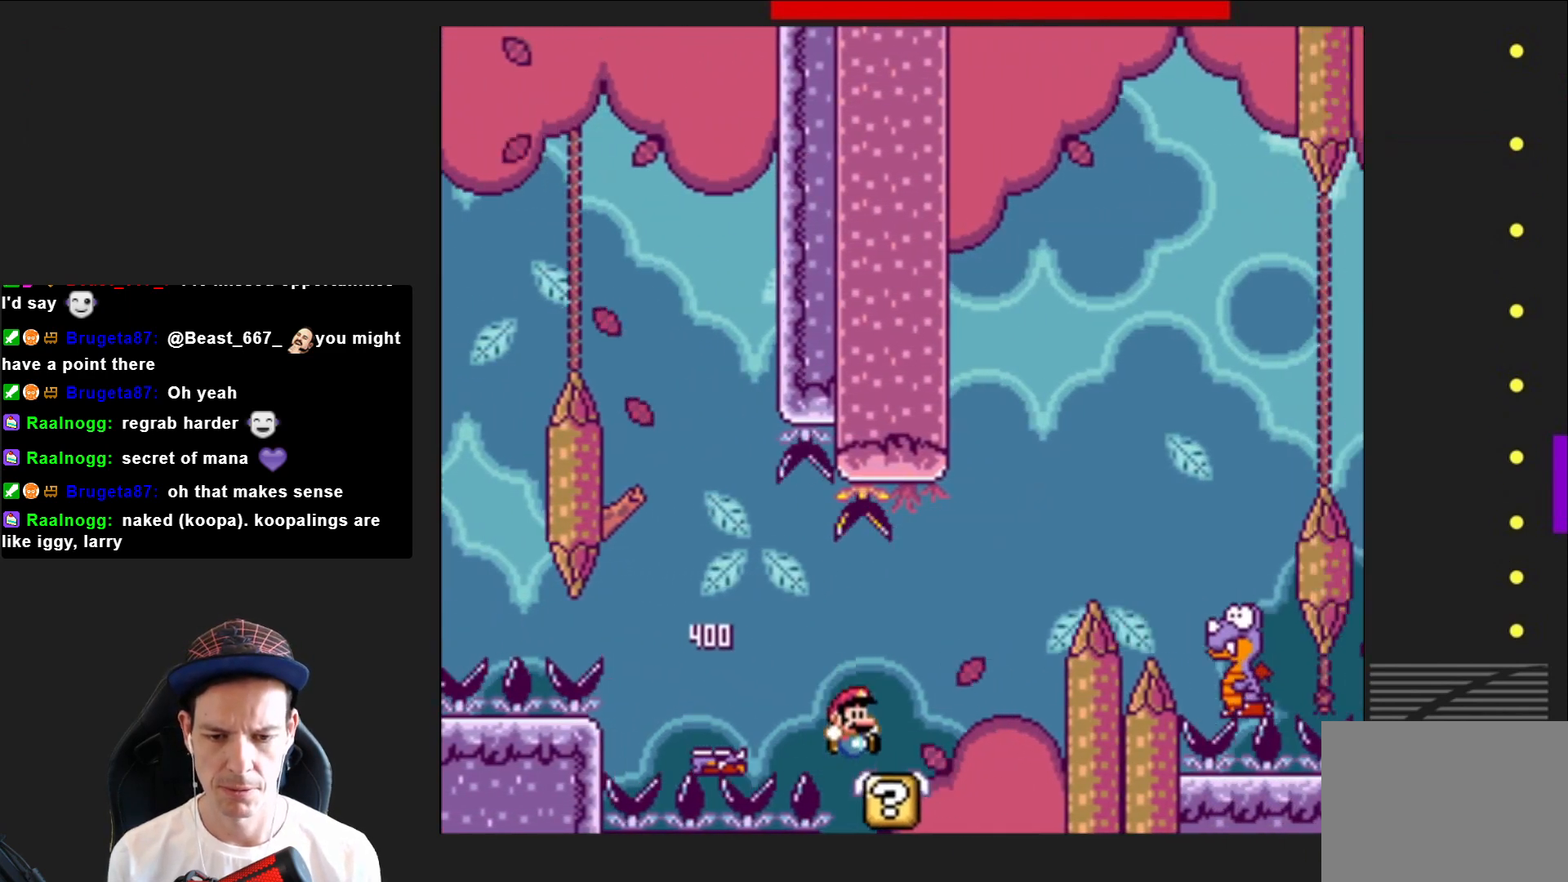
{"buttons": ["CROSS", "SQUARE", "DPAD_RIGHT"], "right_stick": "center", "events": [[101, "CROSS", "down"]]}
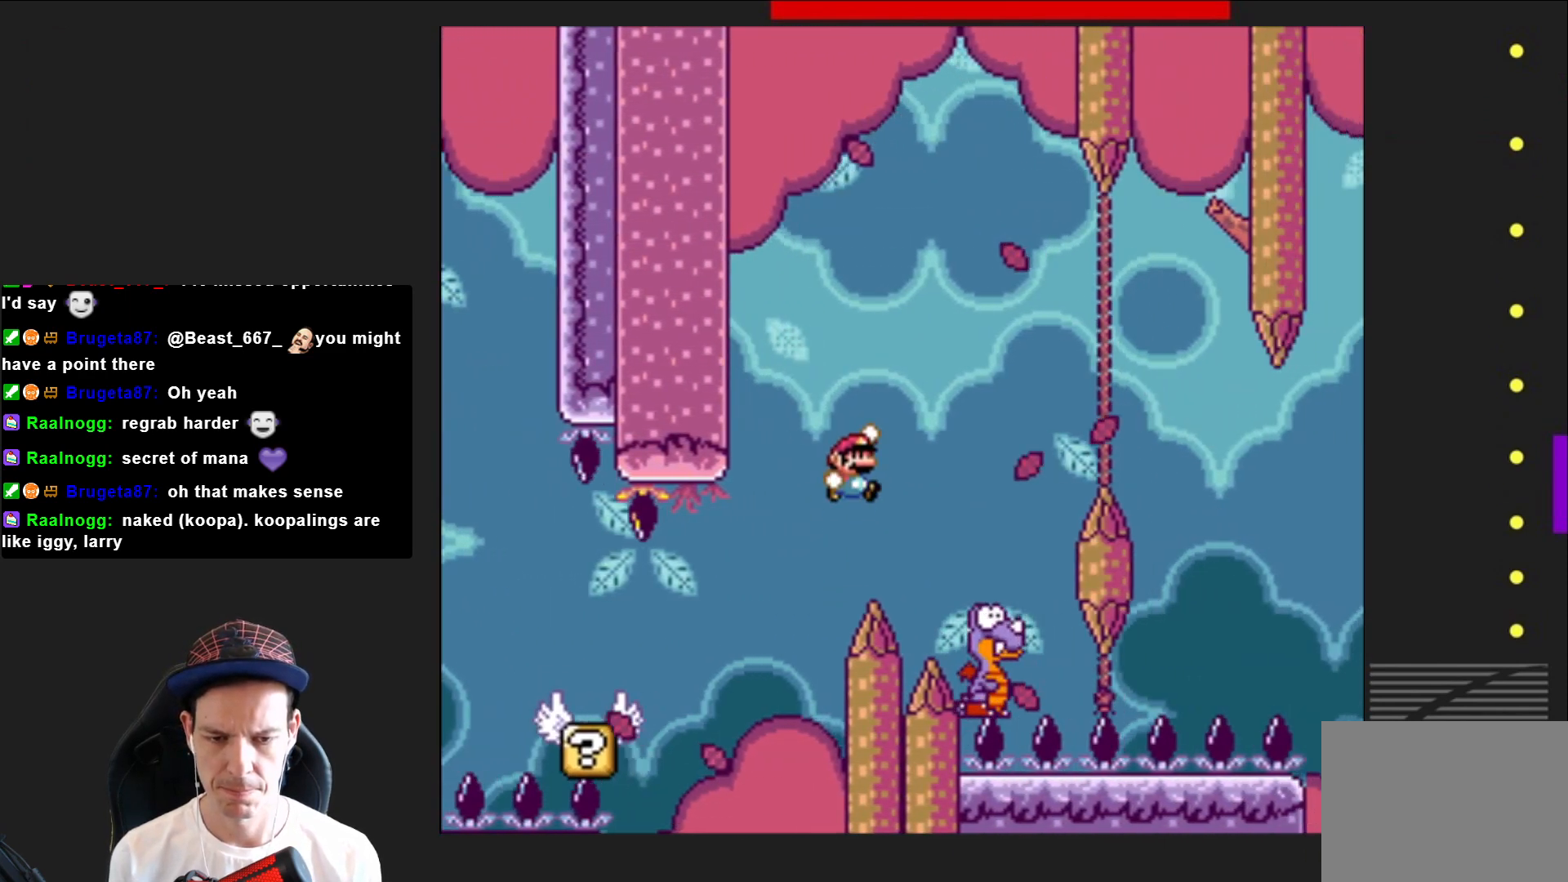
{"buttons": ["CROSS", "SQUARE"], "right_stick": "center", "events": [[67, "CROSS", "up"], [133, "DPAD_RIGHT", "up"], [167, "CROSS", "down"], [267, "DPAD_LEFT", "down"], [434, "DPAD_LEFT", "up"]]}
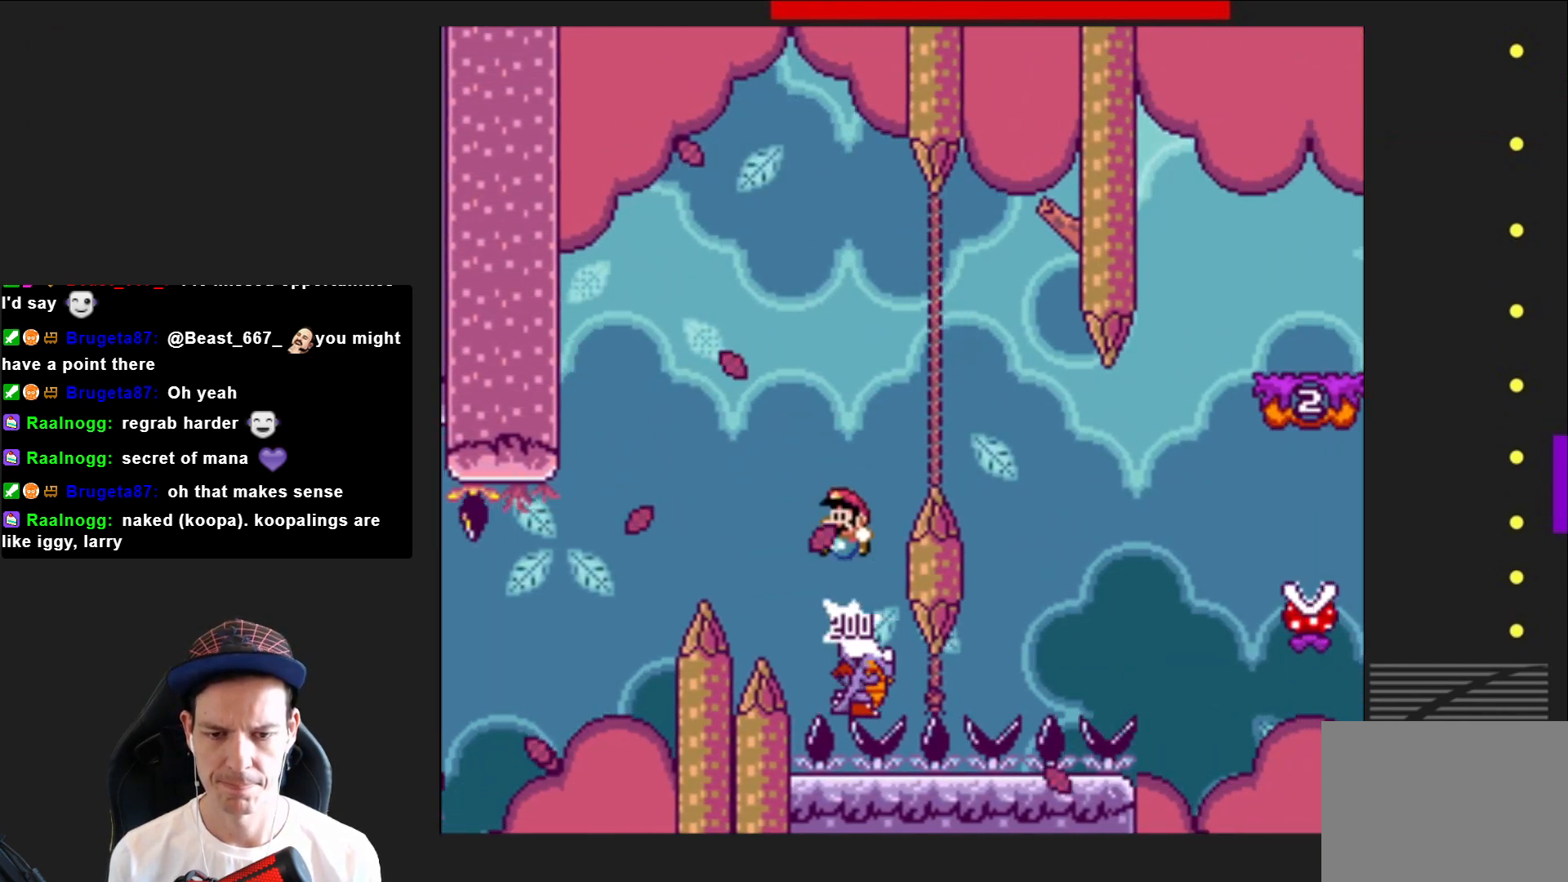
{"buttons": ["CROSS", "SQUARE"], "right_stick": "center", "events": [[34, "DPAD_RIGHT", "down"], [501, "DPAD_RIGHT", "up"]]}
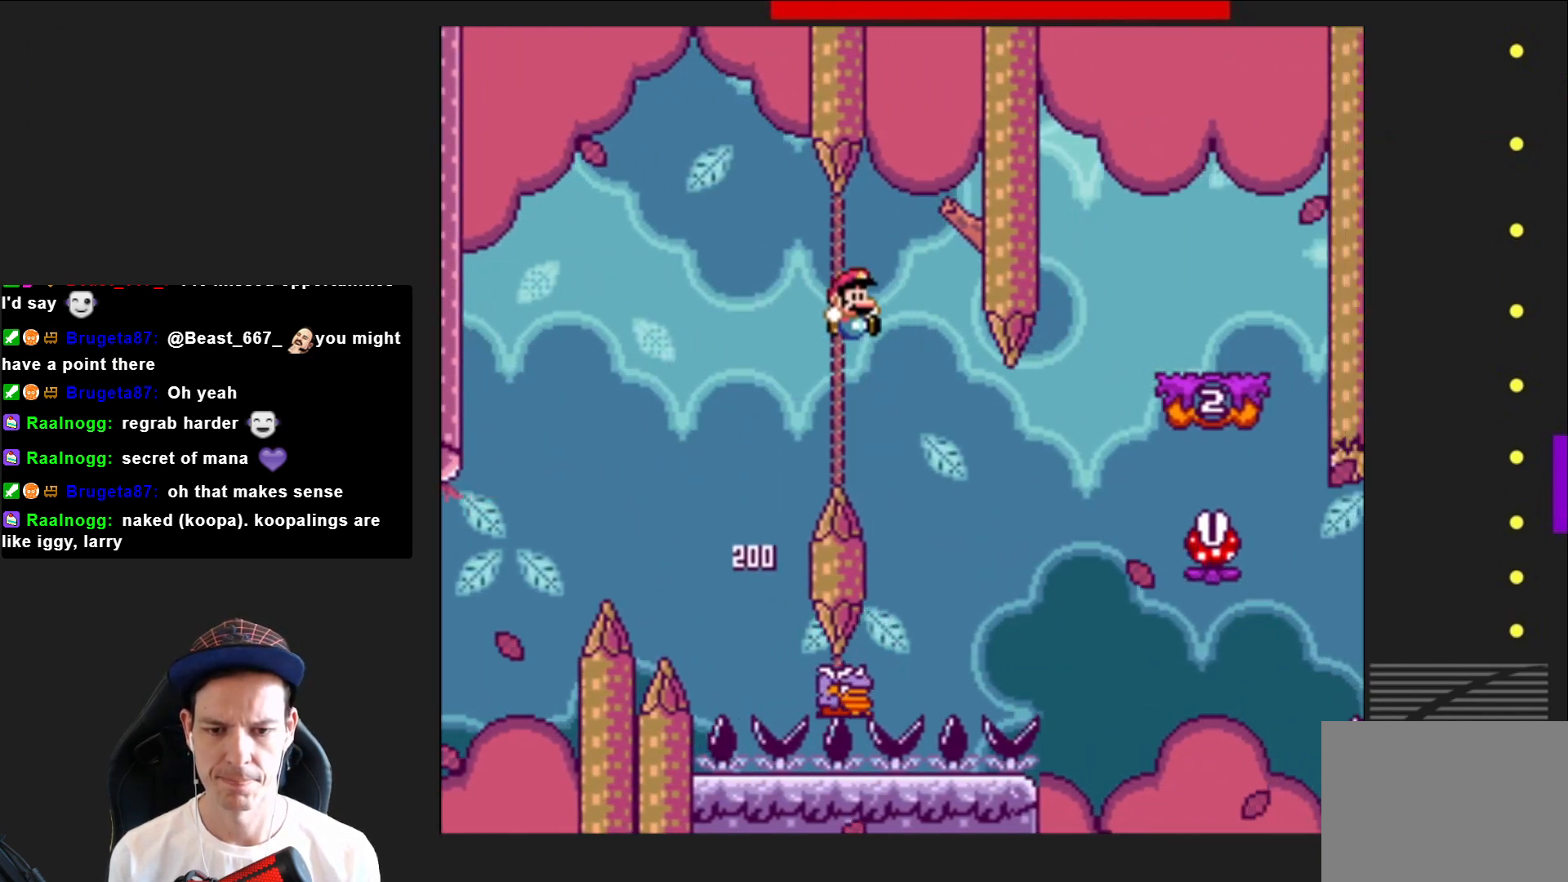
{"buttons": ["CROSS", "SQUARE", "DPAD_RIGHT"], "right_stick": "center", "events": [[100, "DPAD_LEFT", "down"], [200, "DPAD_LEFT", "up"], [300, "DPAD_RIGHT", "down"]]}
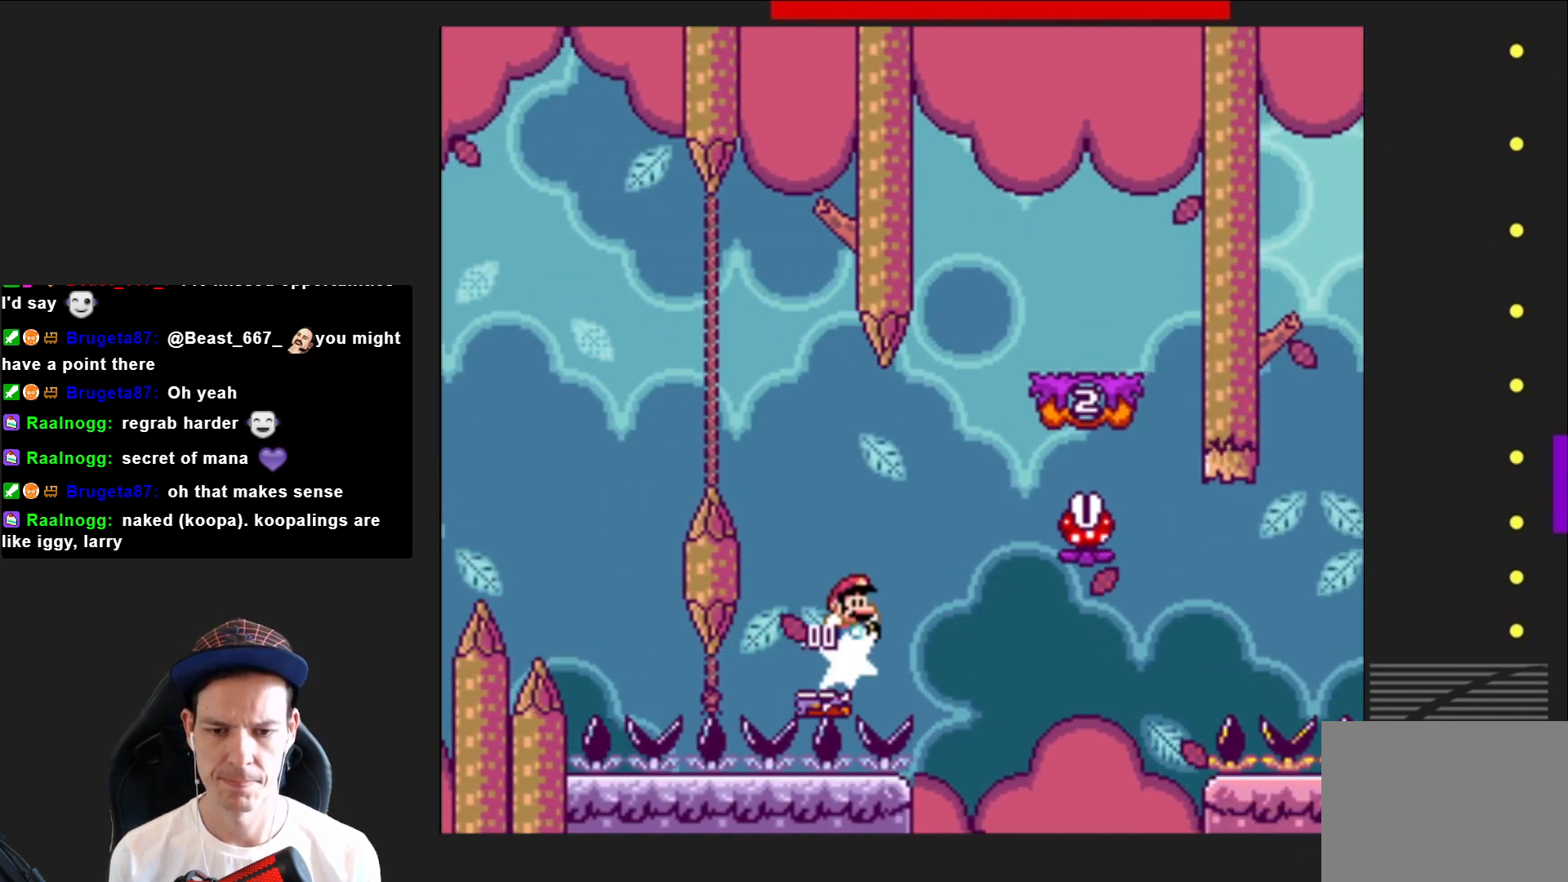
{"buttons": ["SQUARE", "DPAD_LEFT"], "right_stick": "center", "events": [[301, "DPAD_RIGHT", "up"], [401, "DPAD_LEFT", "down"], [468, "CROSS", "up"]]}
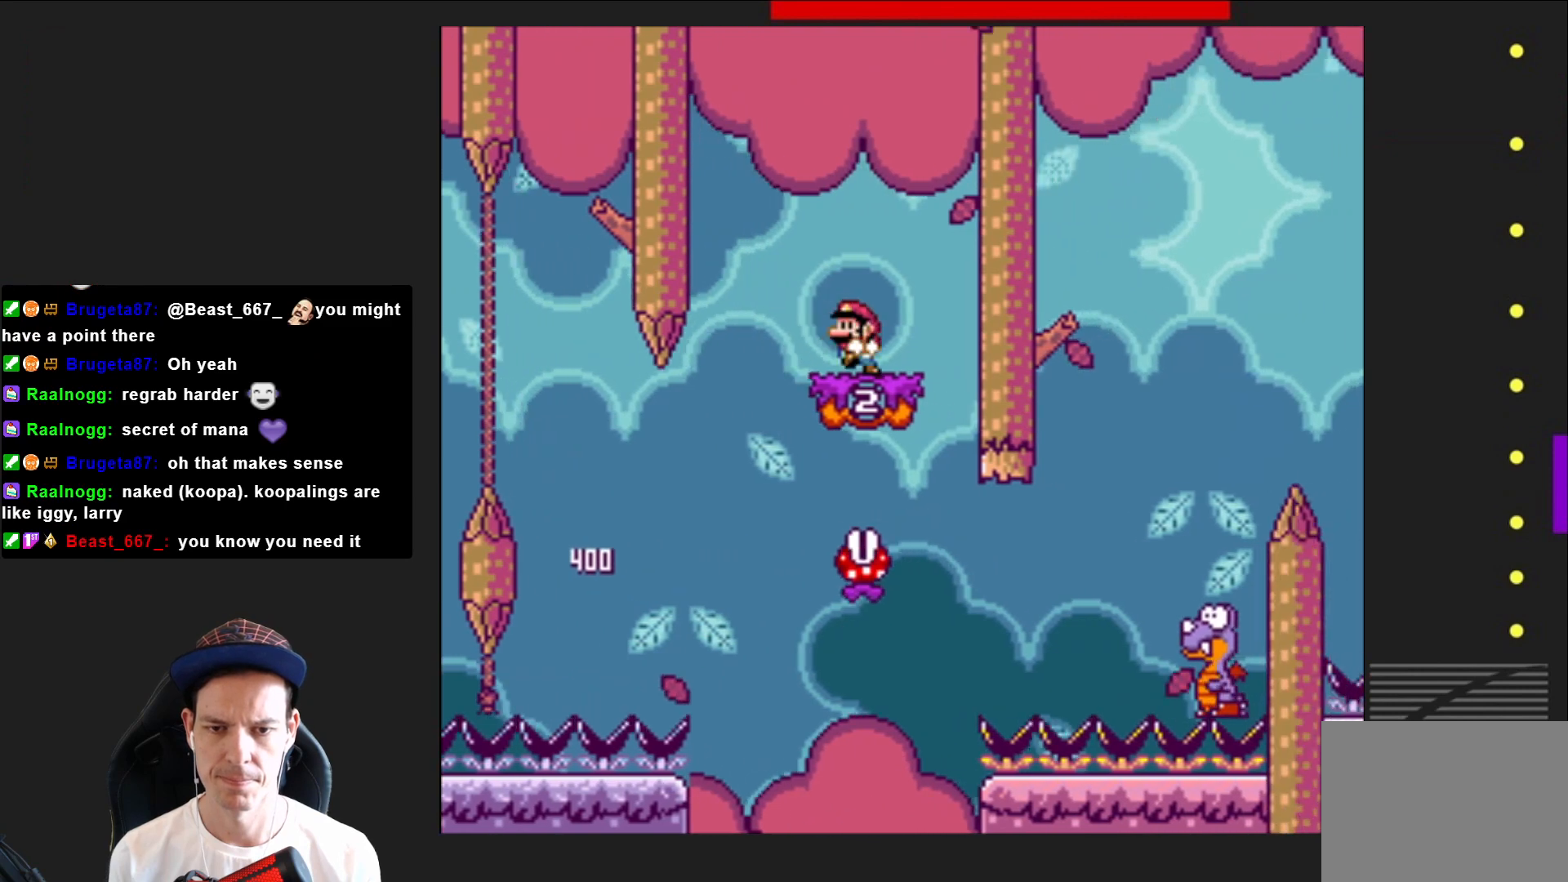
{"buttons": ["SQUARE"], "right_stick": "center", "events": [[67, "DPAD_LEFT", "up"], [267, "DPAD_LEFT", "down"], [267, "R2", "down"], [334, "R2", "up"], [467, "DPAD_LEFT", "up"]]}
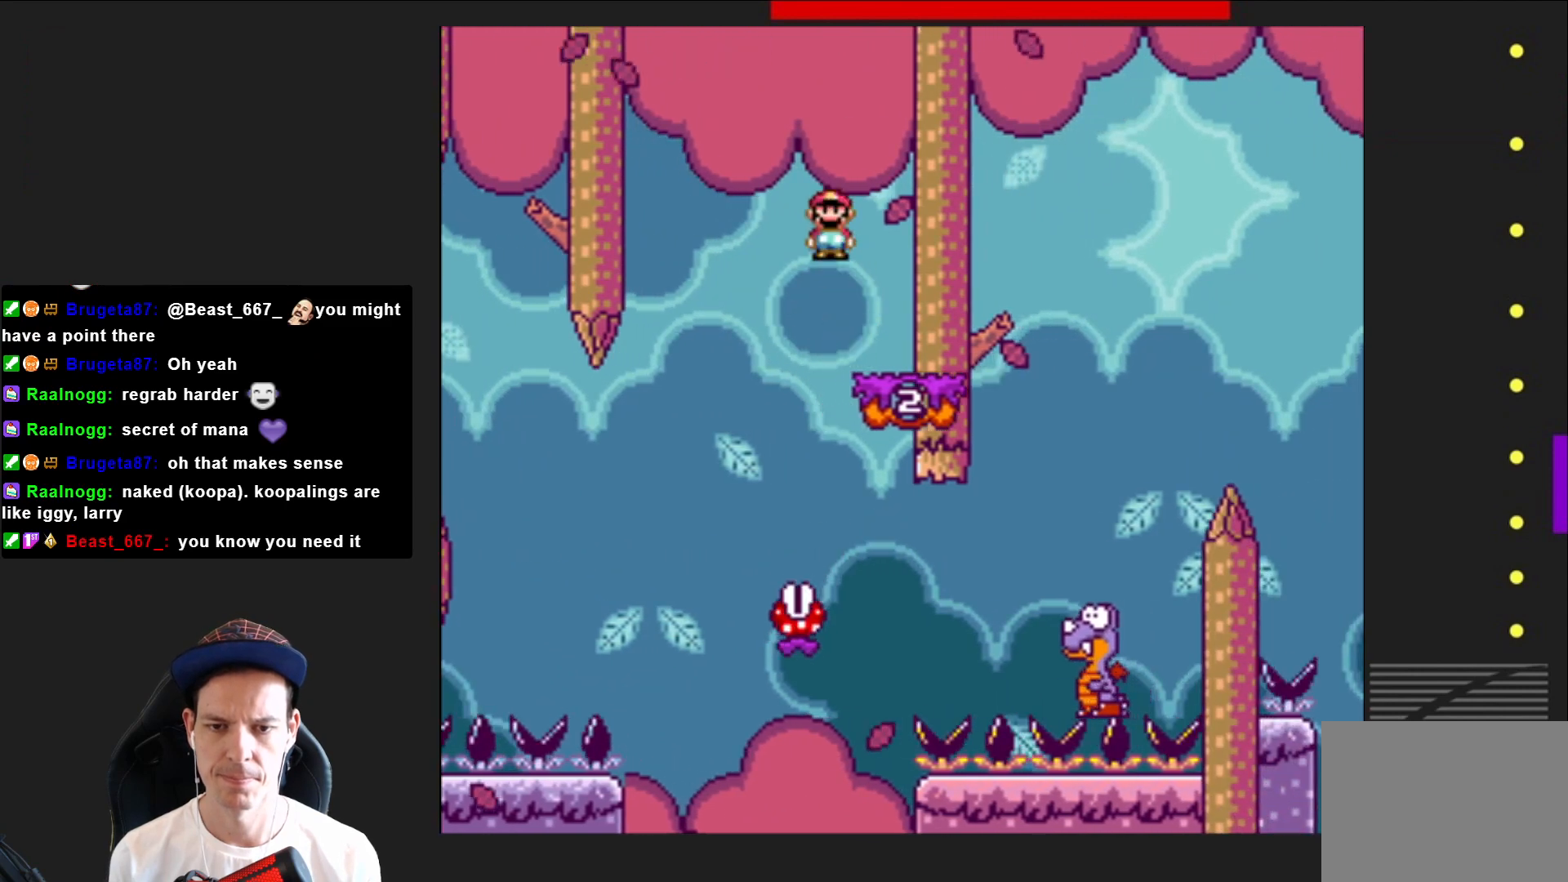
{"buttons": ["SQUARE", "R2", "DPAD_RIGHT"], "right_stick": "center", "events": [[234, "DPAD_RIGHT", "down"], [468, "R2", "down"]]}
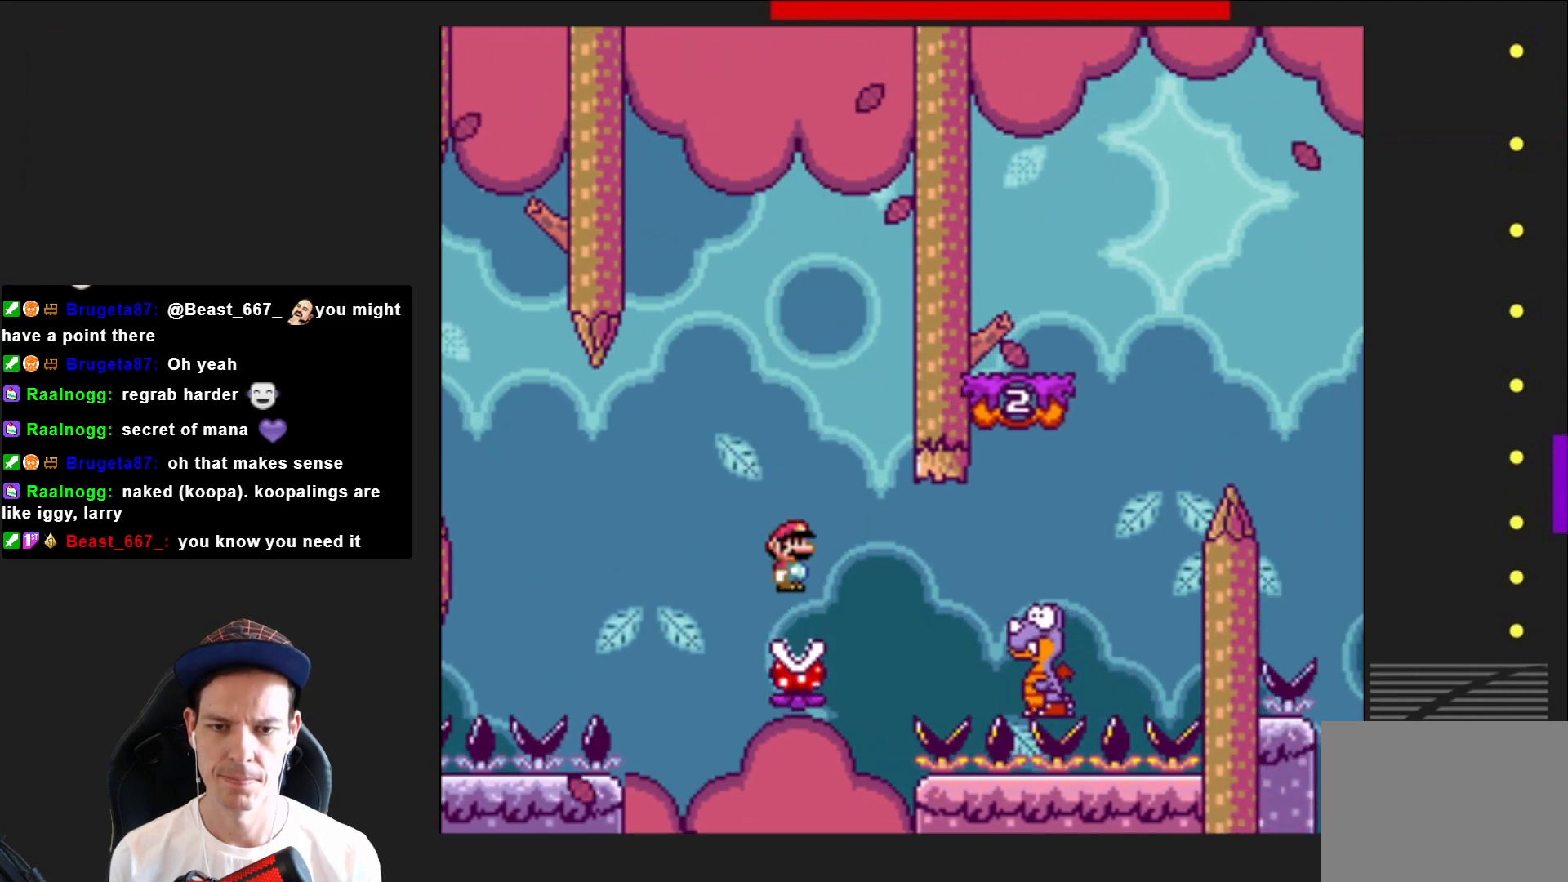
{"buttons": ["SQUARE", "DPAD_RIGHT"], "right_stick": "center", "events": [[100, "R2", "up"]]}
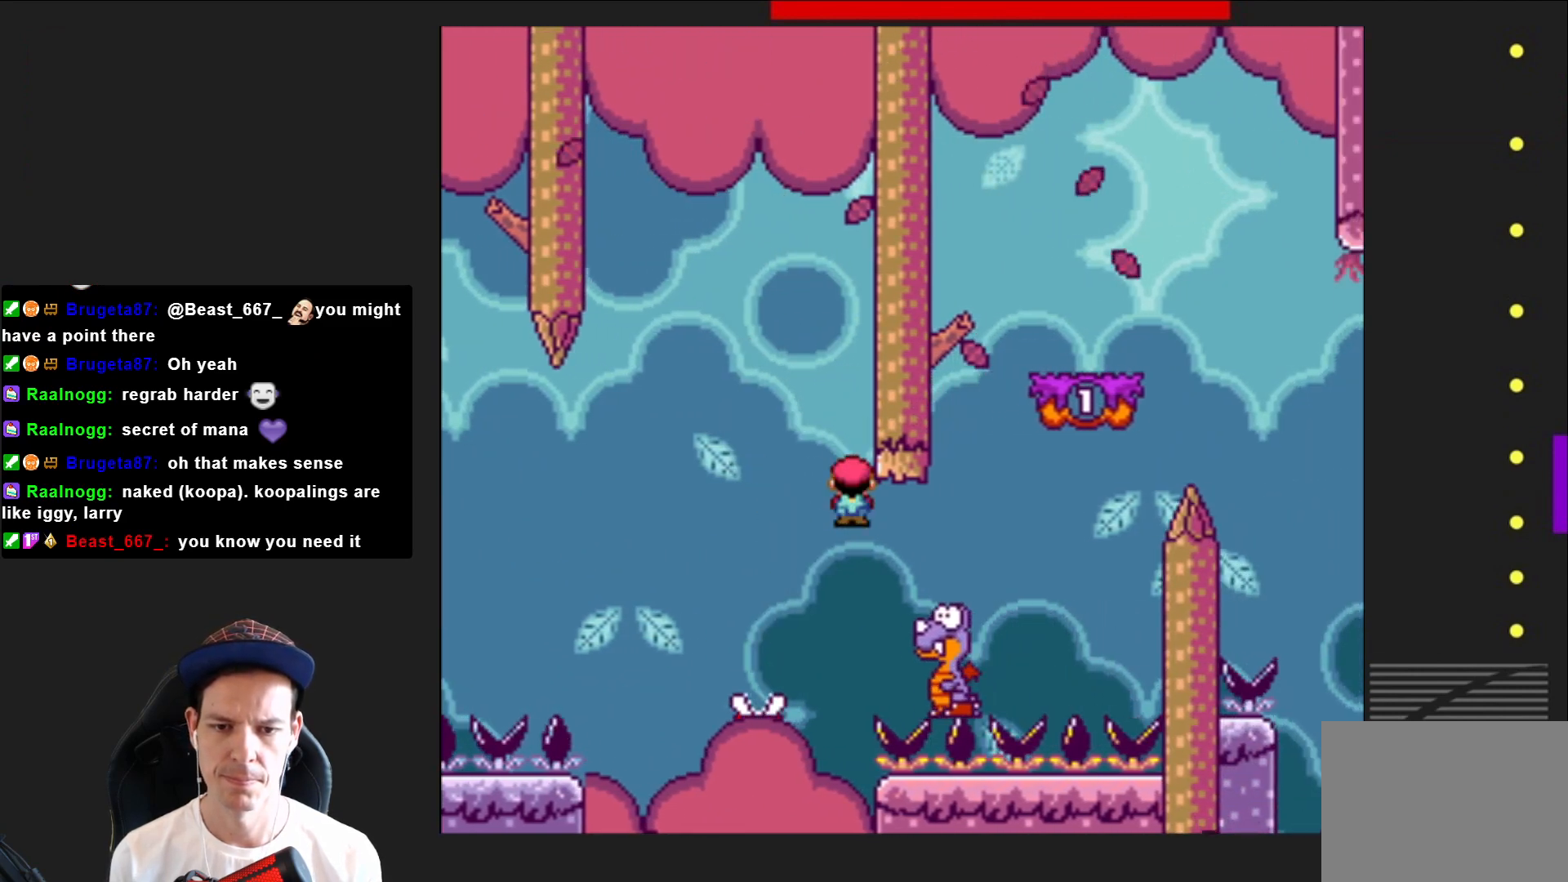
{"buttons": ["SQUARE", "R2", "DPAD_RIGHT"], "right_stick": "center", "events": [[34, "R2", "down"]]}
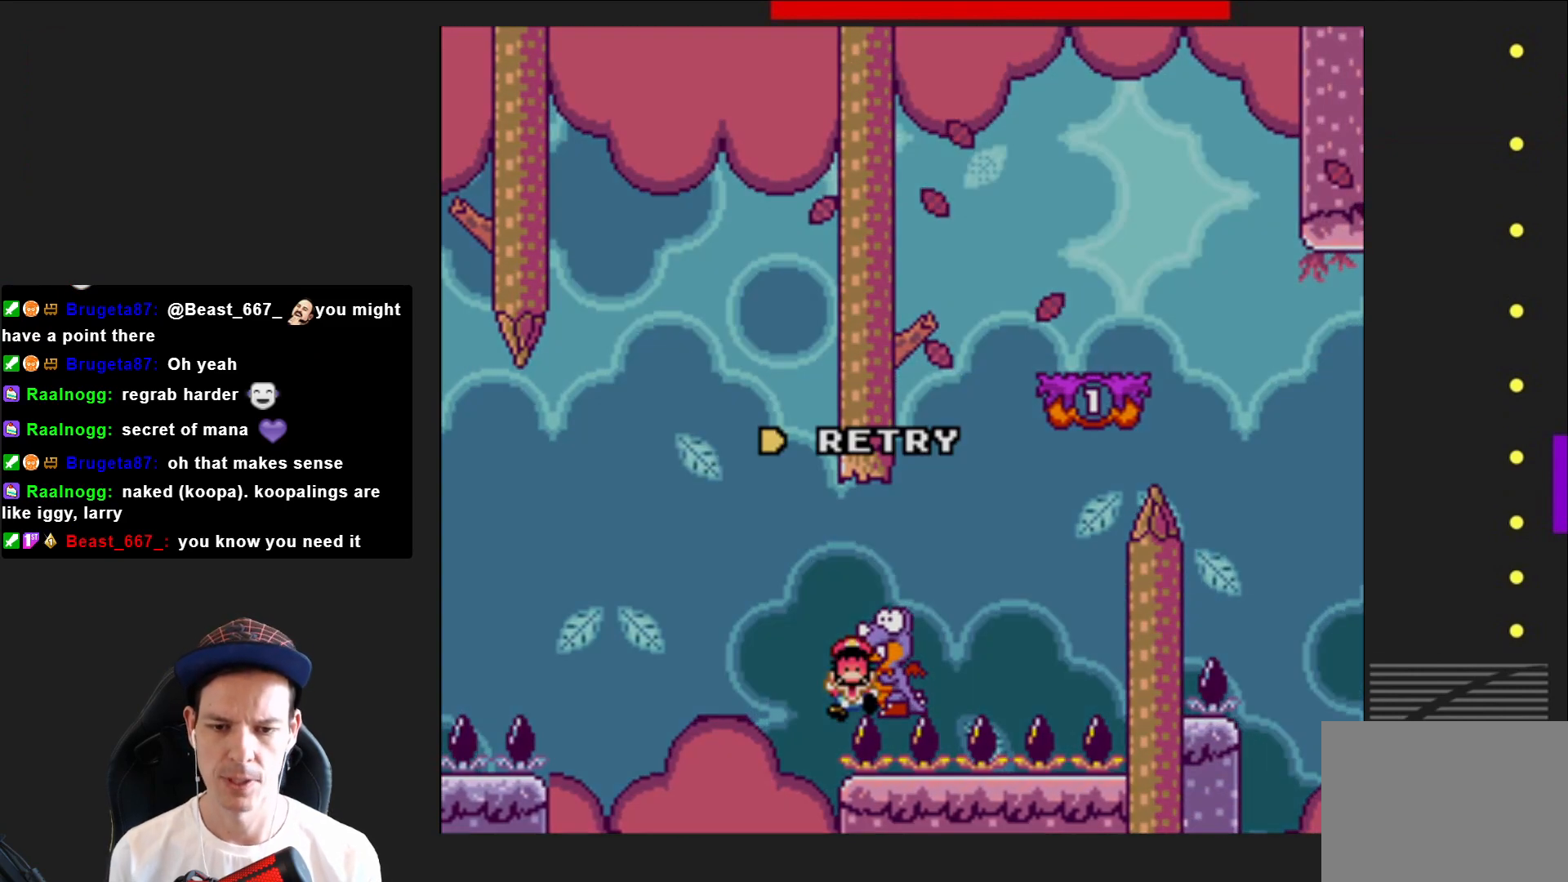
{"buttons": ["CROSS"], "right_stick": "center", "events": [[100, "DPAD_RIGHT", "up"], [100, "R2", "up"], [133, "SQUARE", "up"], [233, "CROSS", "down"], [367, "CROSS", "up"], [434, "CROSS", "down"]]}
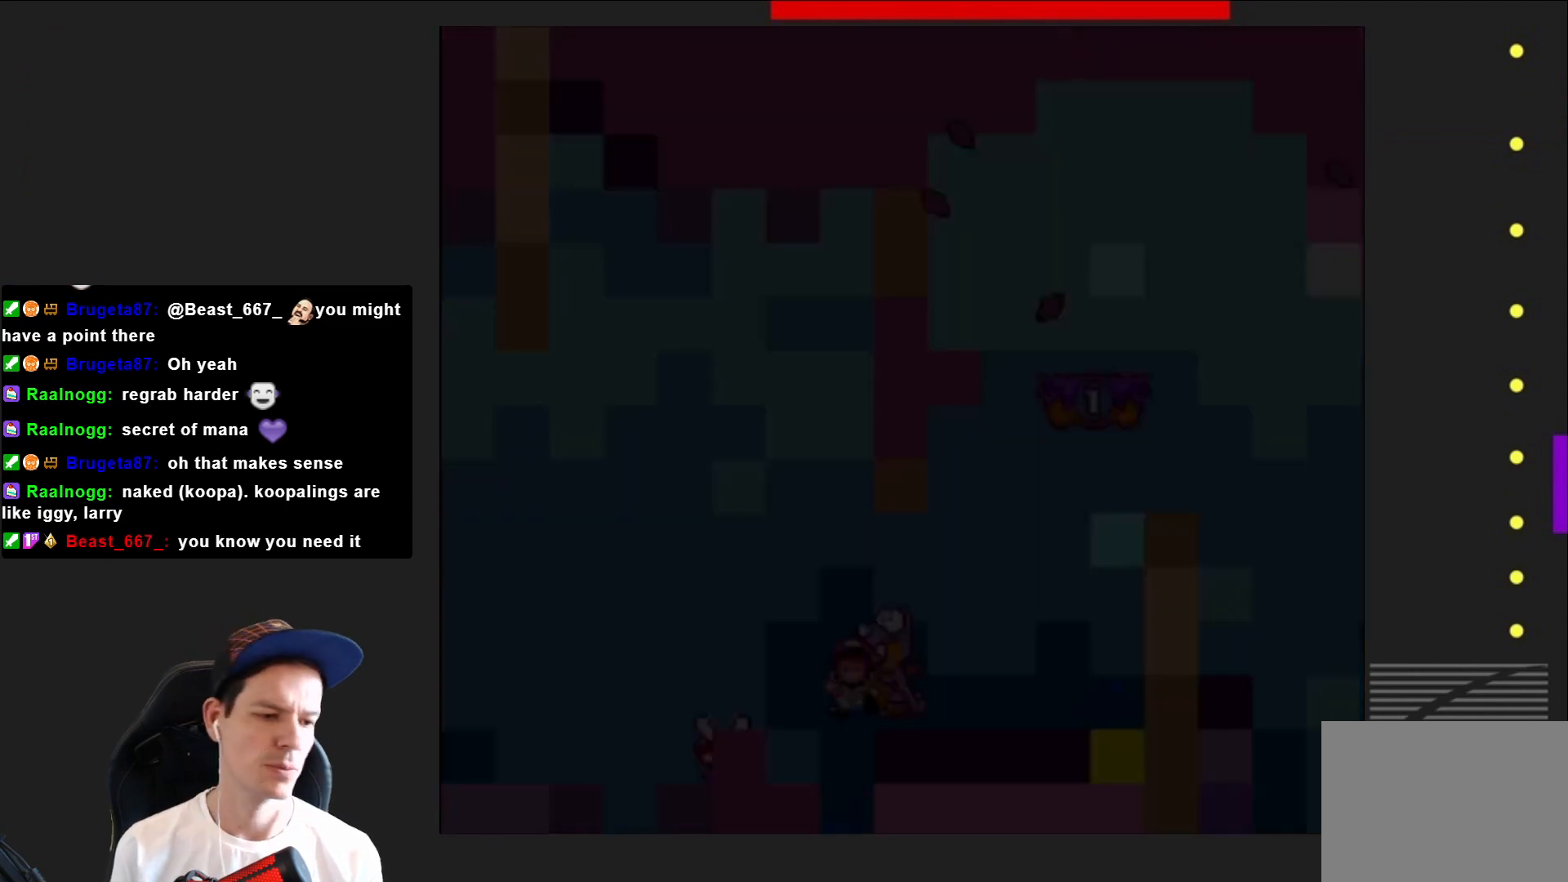
{"buttons": ["CROSS"], "right_stick": "center", "events": [[34, "CROSS", "up"], [134, "CROSS", "down"], [201, "CROSS", "up"], [301, "CROSS", "down"], [401, "CROSS", "up"], [468, "CROSS", "down"]]}
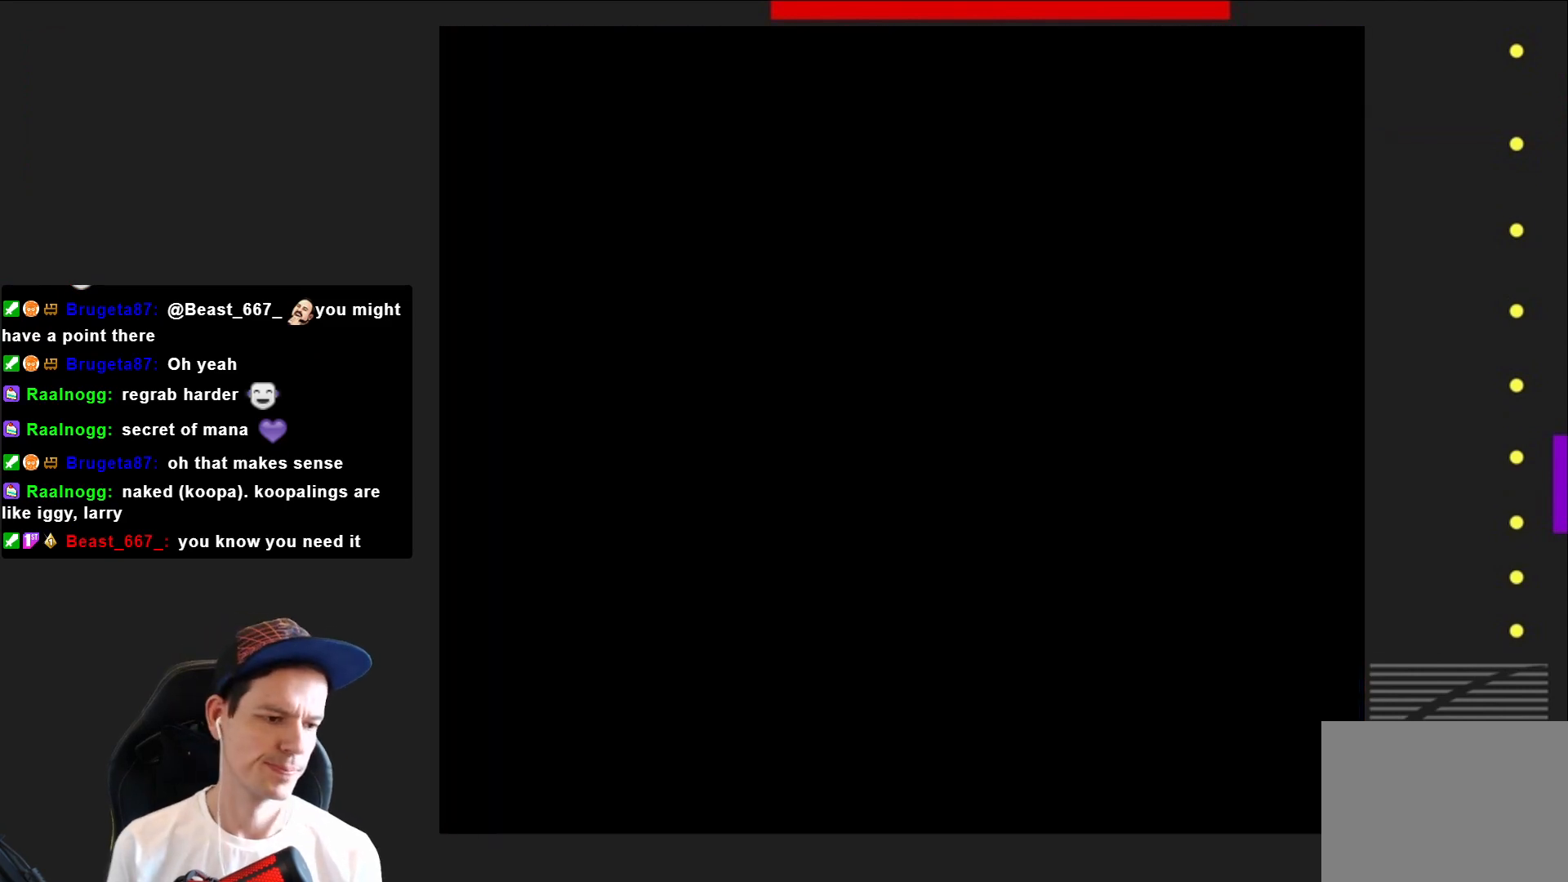
{"buttons": ["SQUARE"], "right_stick": "center", "events": [[100, "CROSS", "up"], [167, "CROSS", "down"], [267, "CROSS", "up"], [467, "SQUARE", "down"]]}
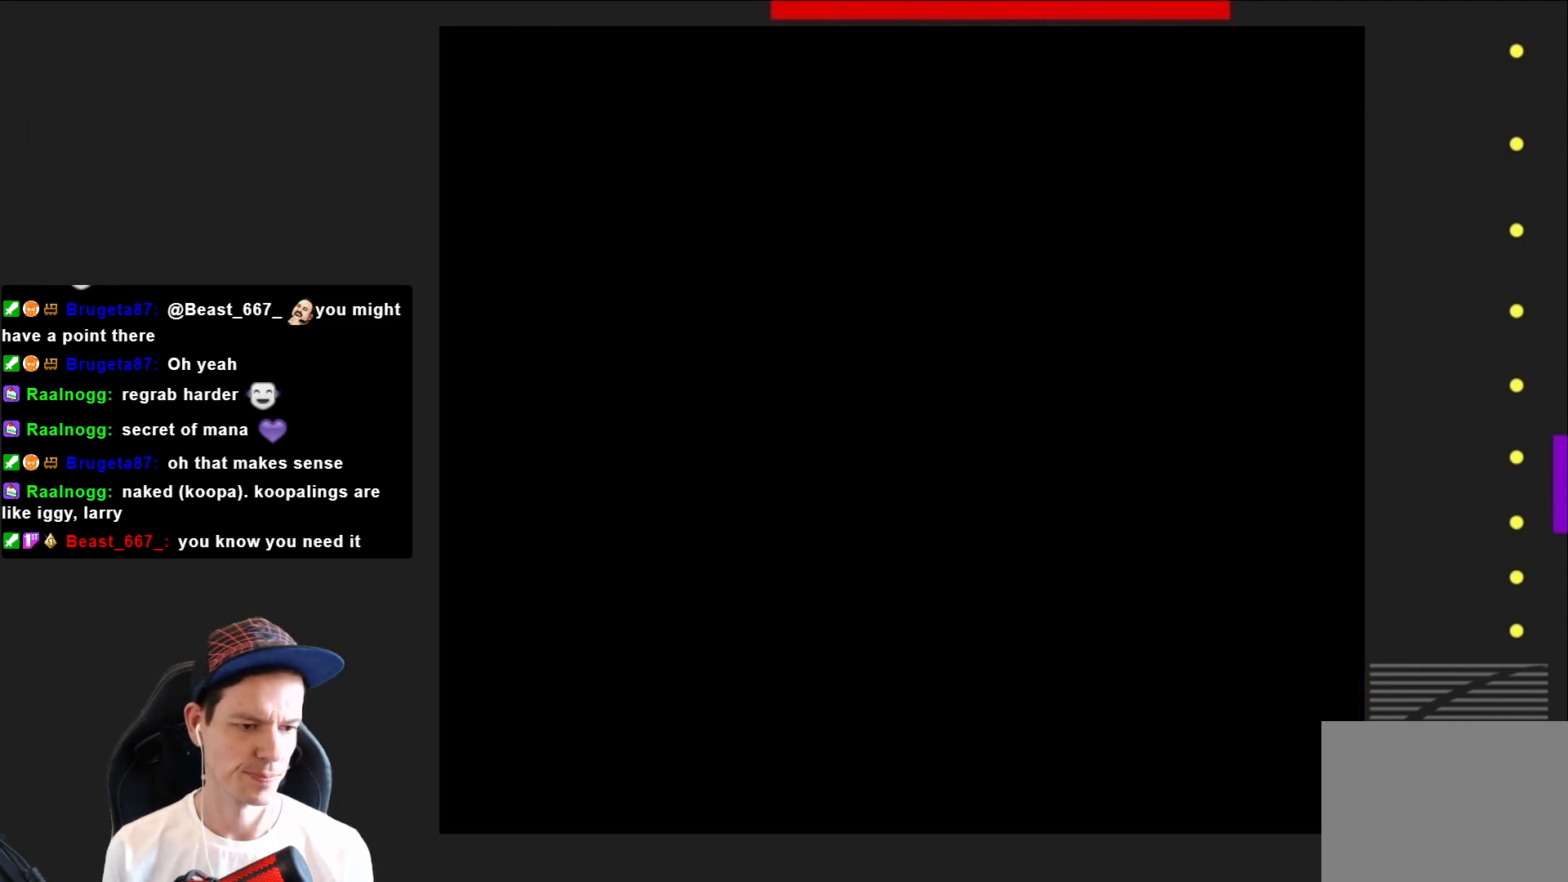
{"buttons": ["SQUARE"], "right_stick": "center", "events": []}
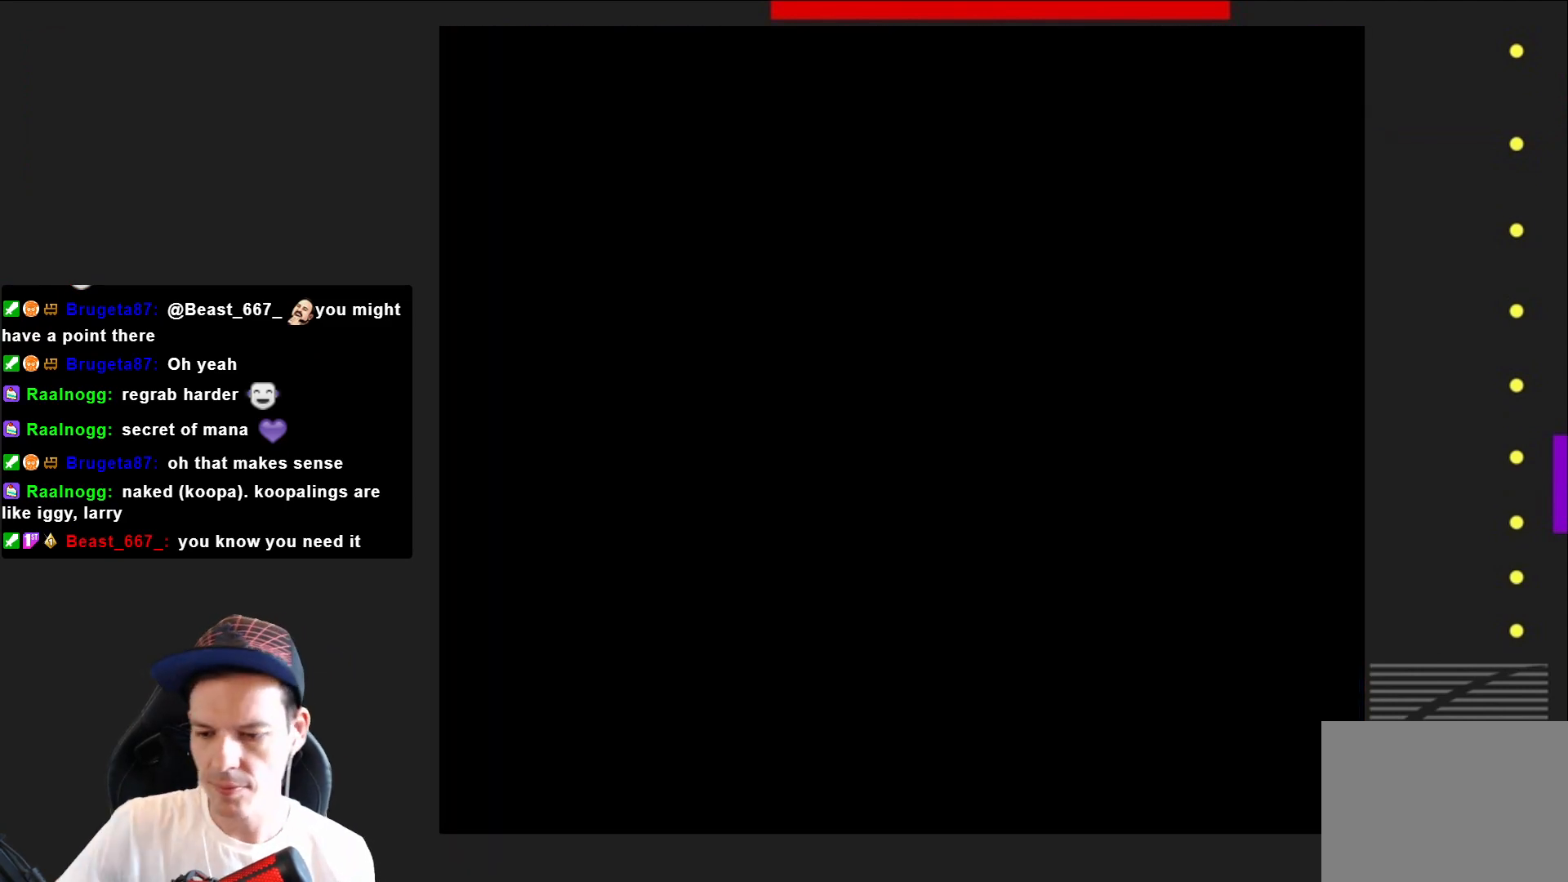
{"buttons": ["SQUARE"], "right_stick": "center", "events": []}
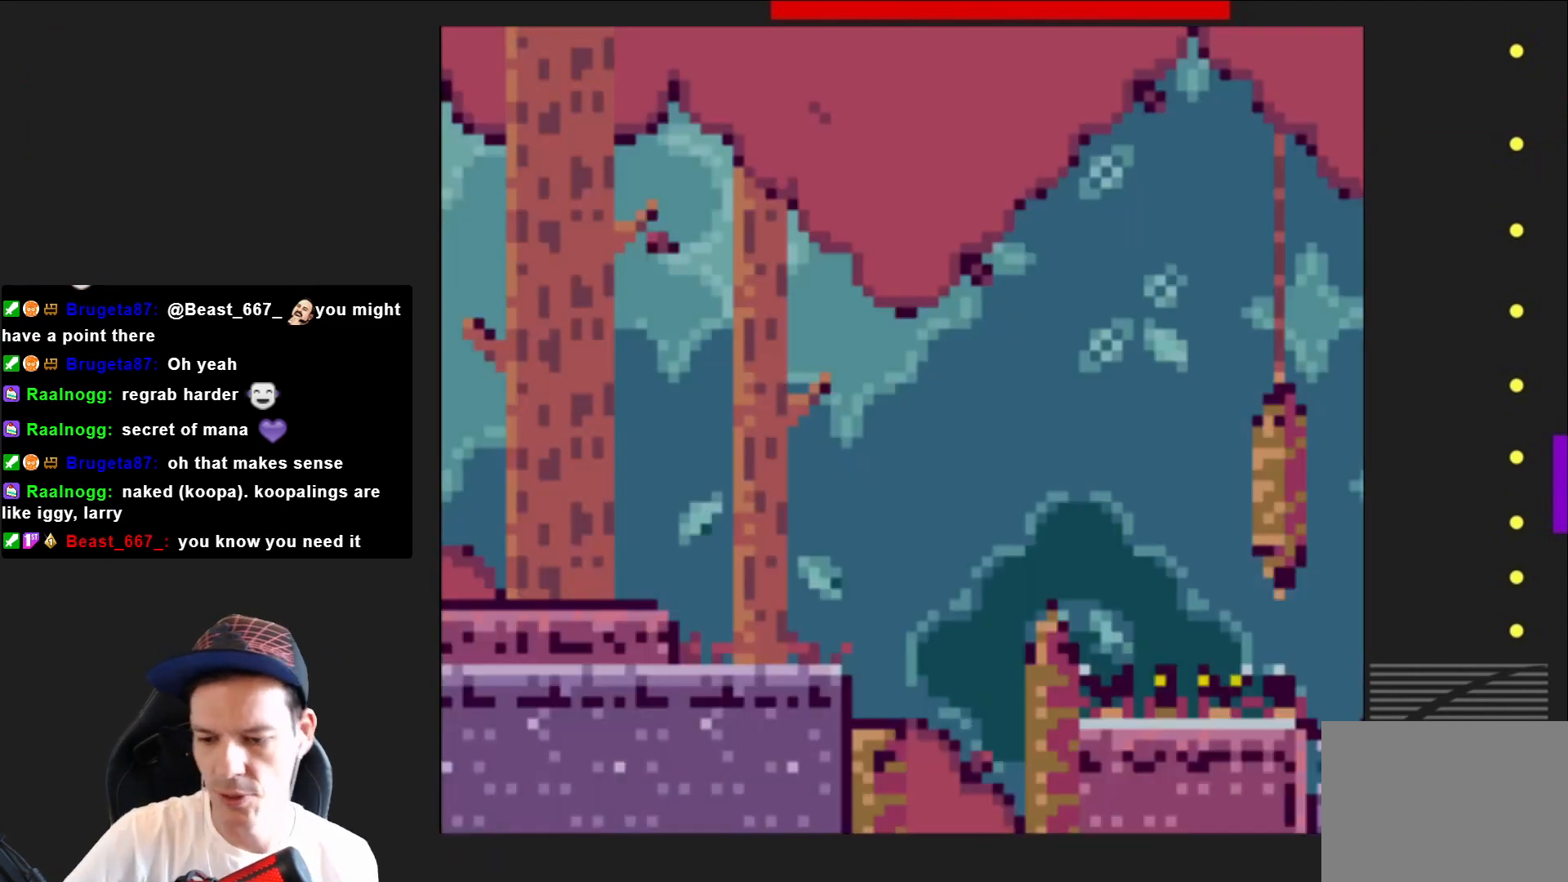
{"buttons": ["SQUARE"], "right_stick": "center", "events": []}
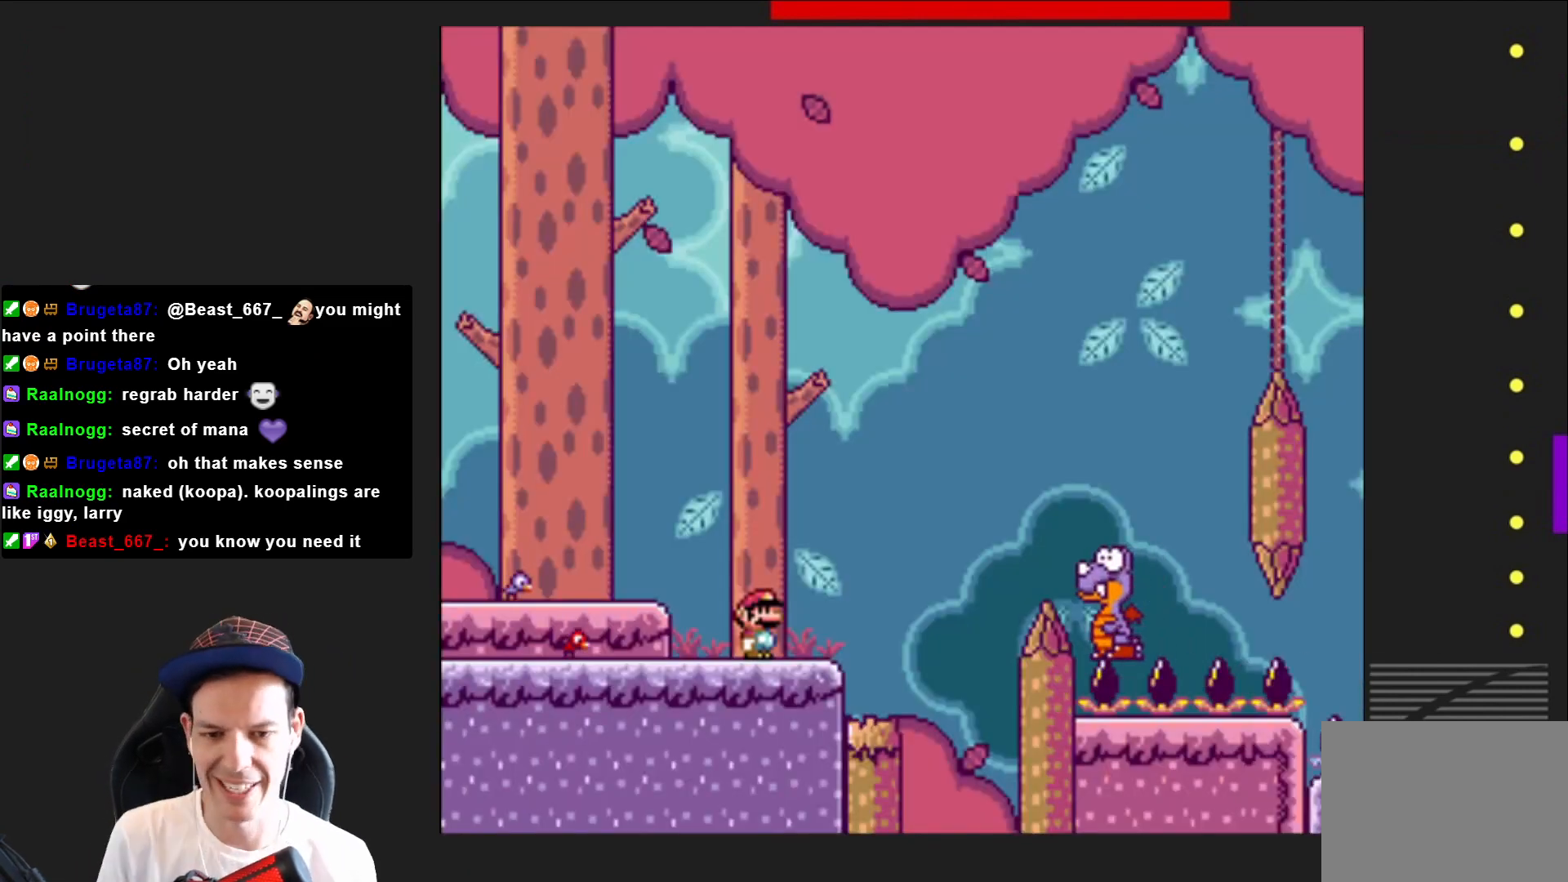
{"buttons": ["CROSS", "SQUARE", "DPAD_RIGHT"], "right_stick": "center", "events": [[100, "DPAD_RIGHT", "down"], [334, "CROSS", "down"]]}
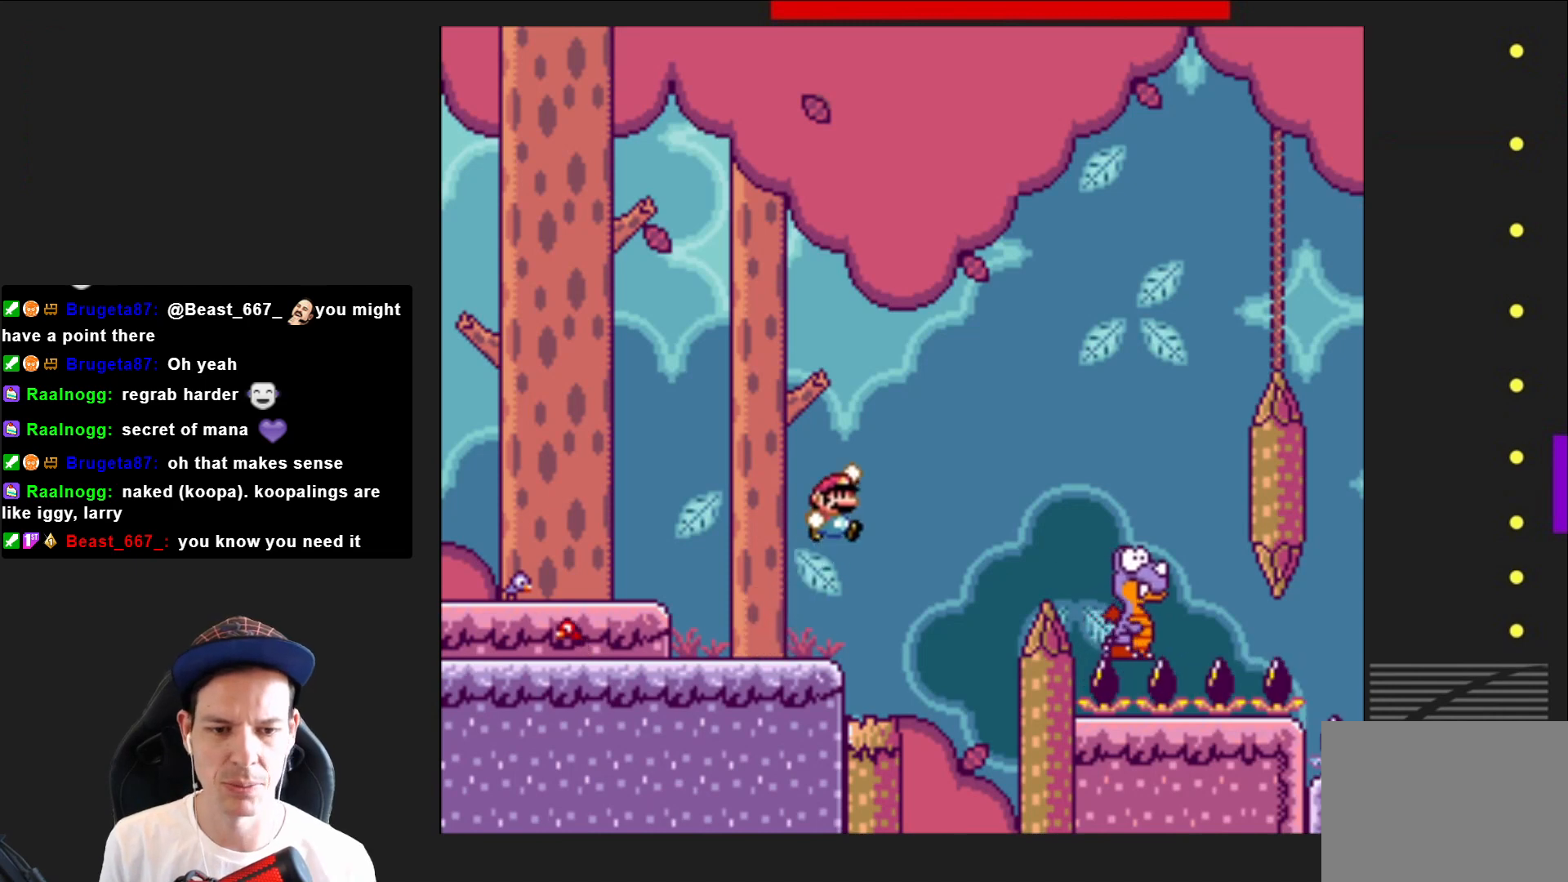
{"buttons": ["CROSS", "SQUARE", "DPAD_RIGHT"], "right_stick": "center", "events": [[267, "CROSS", "up"], [468, "CROSS", "down"]]}
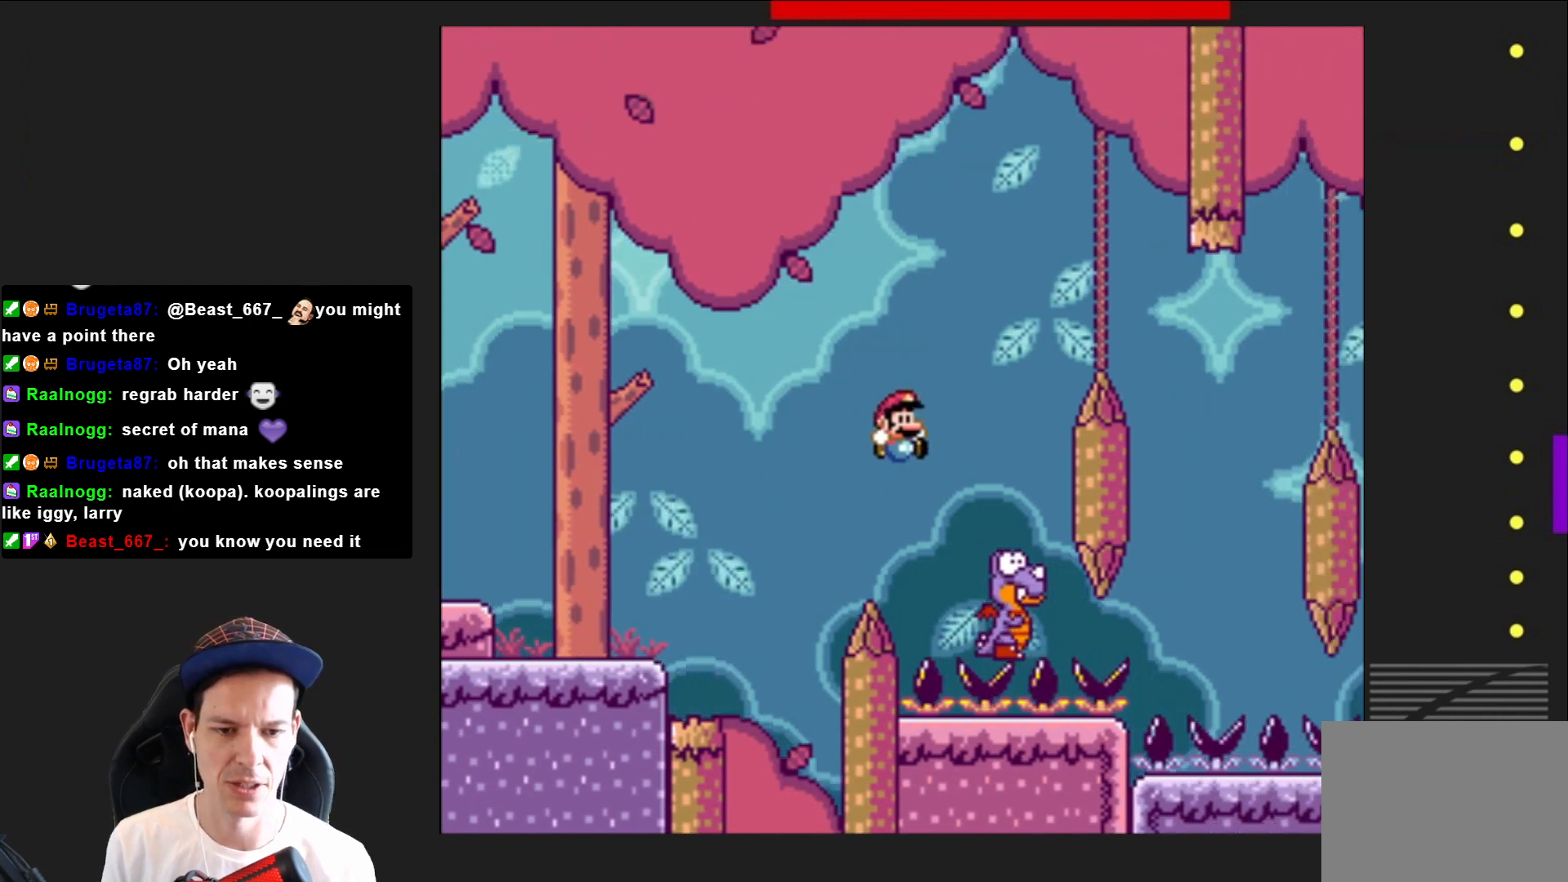
{"buttons": ["CROSS", "SQUARE", "DPAD_RIGHT"], "right_stick": "center", "events": [[33, "DPAD_RIGHT", "up"], [200, "DPAD_LEFT", "down"], [267, "DPAD_LEFT", "up"], [367, "DPAD_RIGHT", "down"]]}
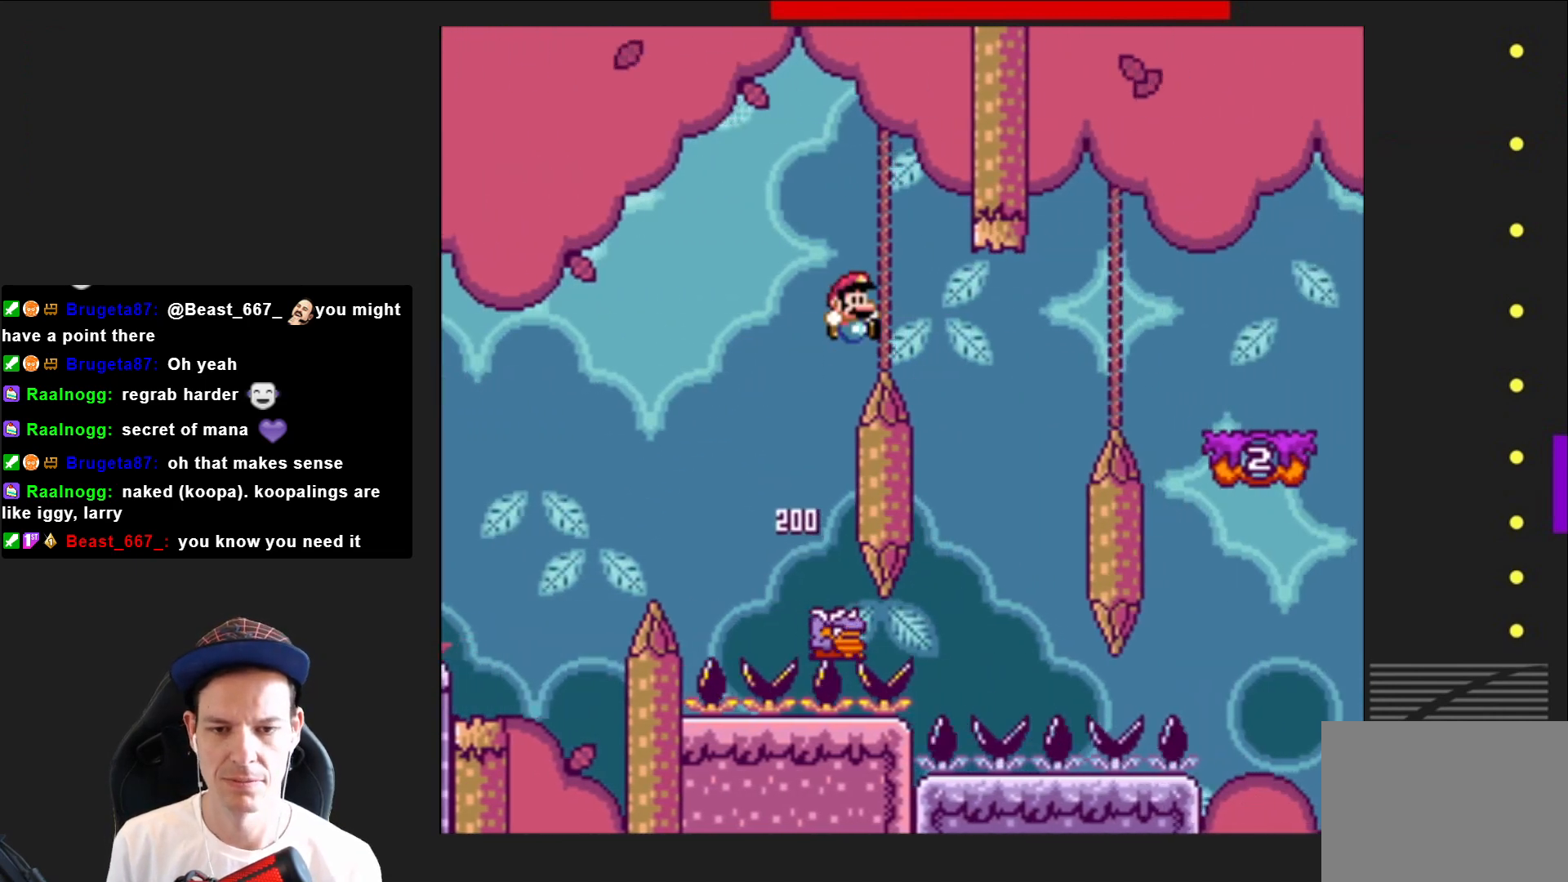
{"buttons": ["CROSS", "SQUARE"], "right_stick": "center", "events": [[201, "CROSS", "up"], [201, "DPAD_RIGHT", "up"], [267, "DPAD_LEFT", "down"], [334, "CROSS", "down"], [434, "DPAD_LEFT", "up"]]}
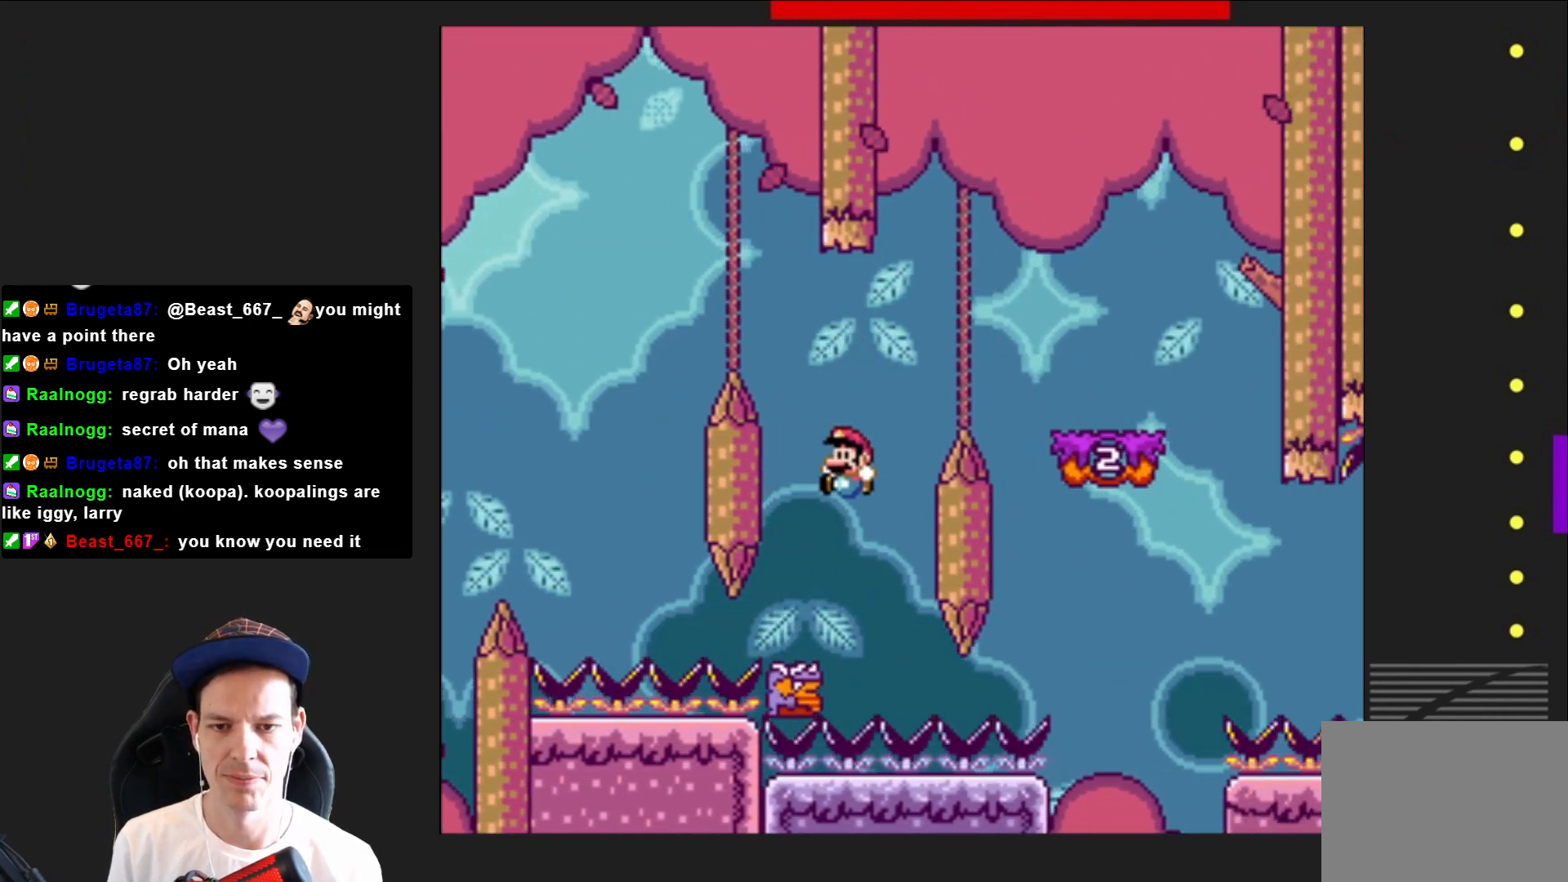
{"buttons": ["CROSS", "SQUARE", "DPAD_RIGHT"], "right_stick": "center", "events": [[100, "DPAD_RIGHT", "down"]]}
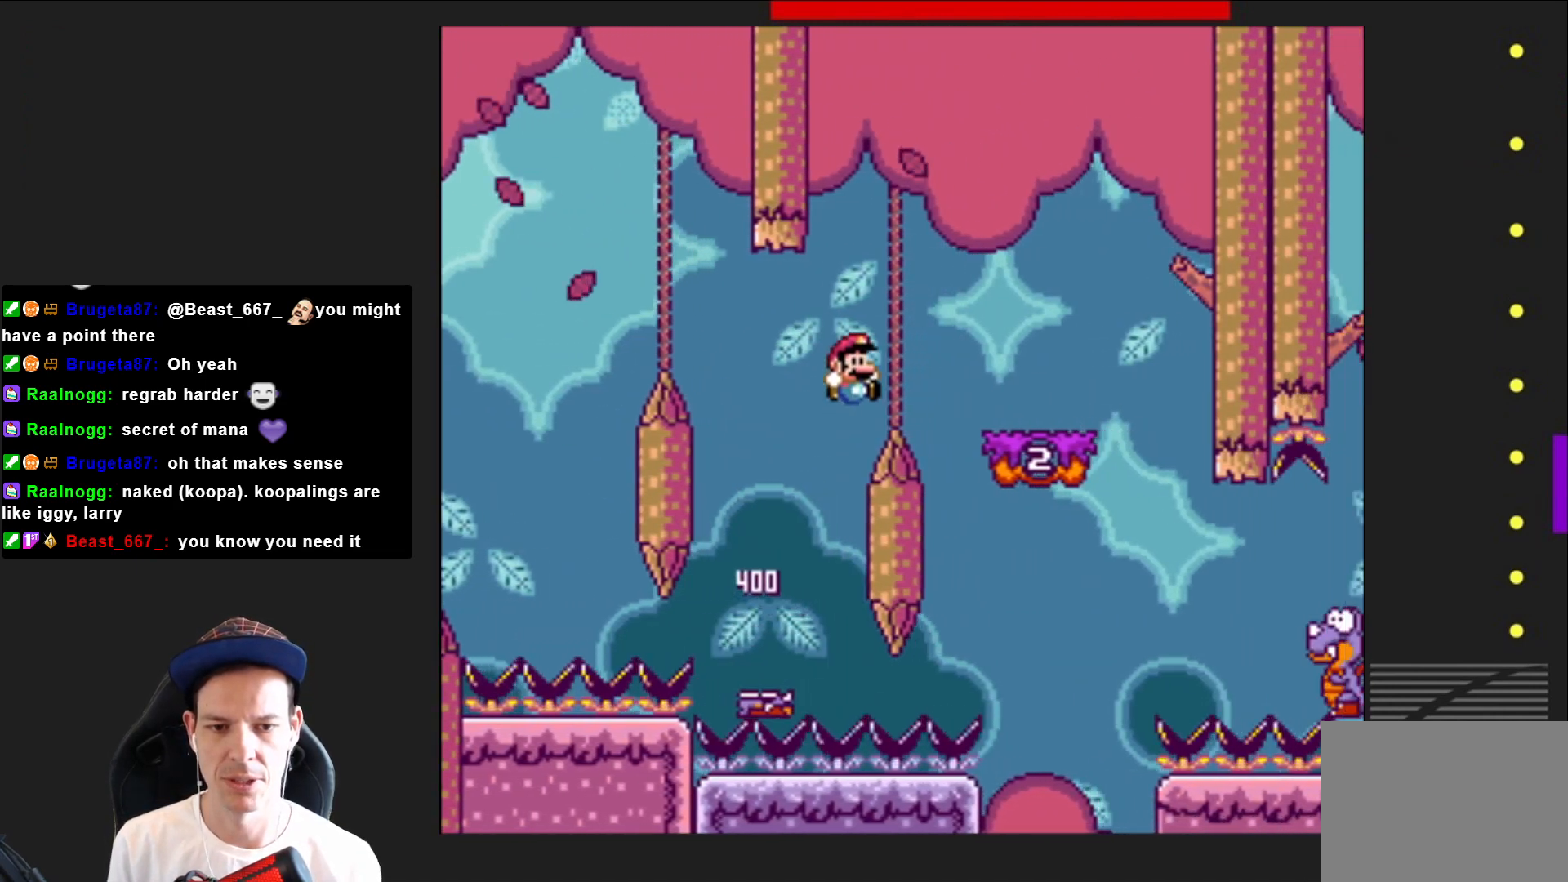
{"buttons": ["SQUARE"], "right_stick": "center", "events": [[167, "DPAD_RIGHT", "up"], [201, "CROSS", "up"], [301, "DPAD_LEFT", "down"], [434, "DPAD_LEFT", "up"]]}
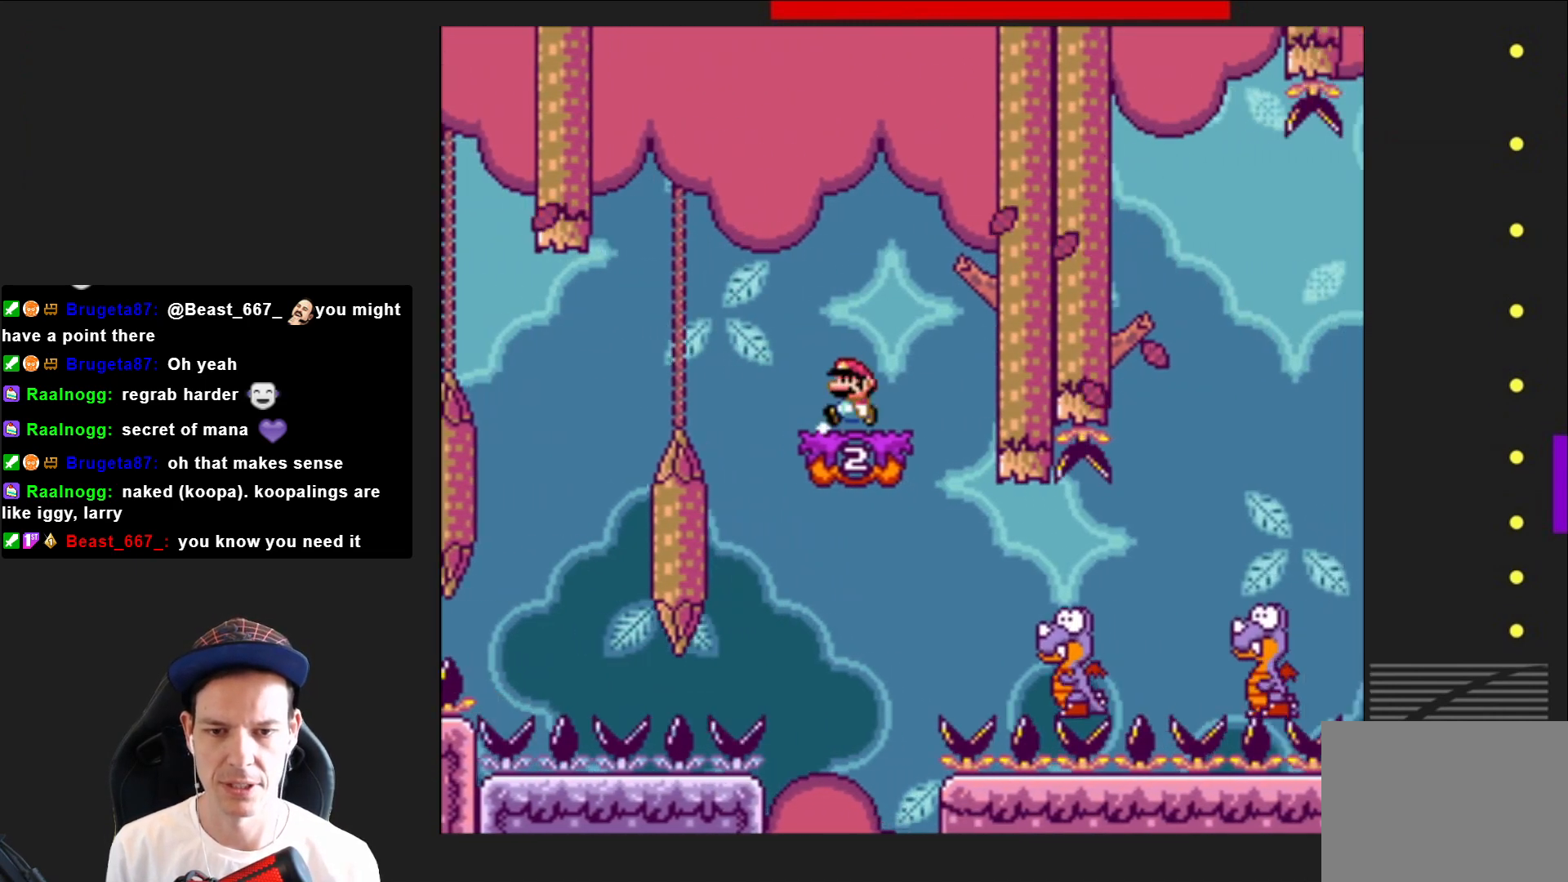
{"buttons": ["SQUARE", "DPAD_RIGHT"], "right_stick": "center", "events": [[100, "CROSS", "down"], [100, "DPAD_LEFT", "down"], [233, "CROSS", "up"], [233, "DPAD_LEFT", "up"], [367, "DPAD_RIGHT", "down"]]}
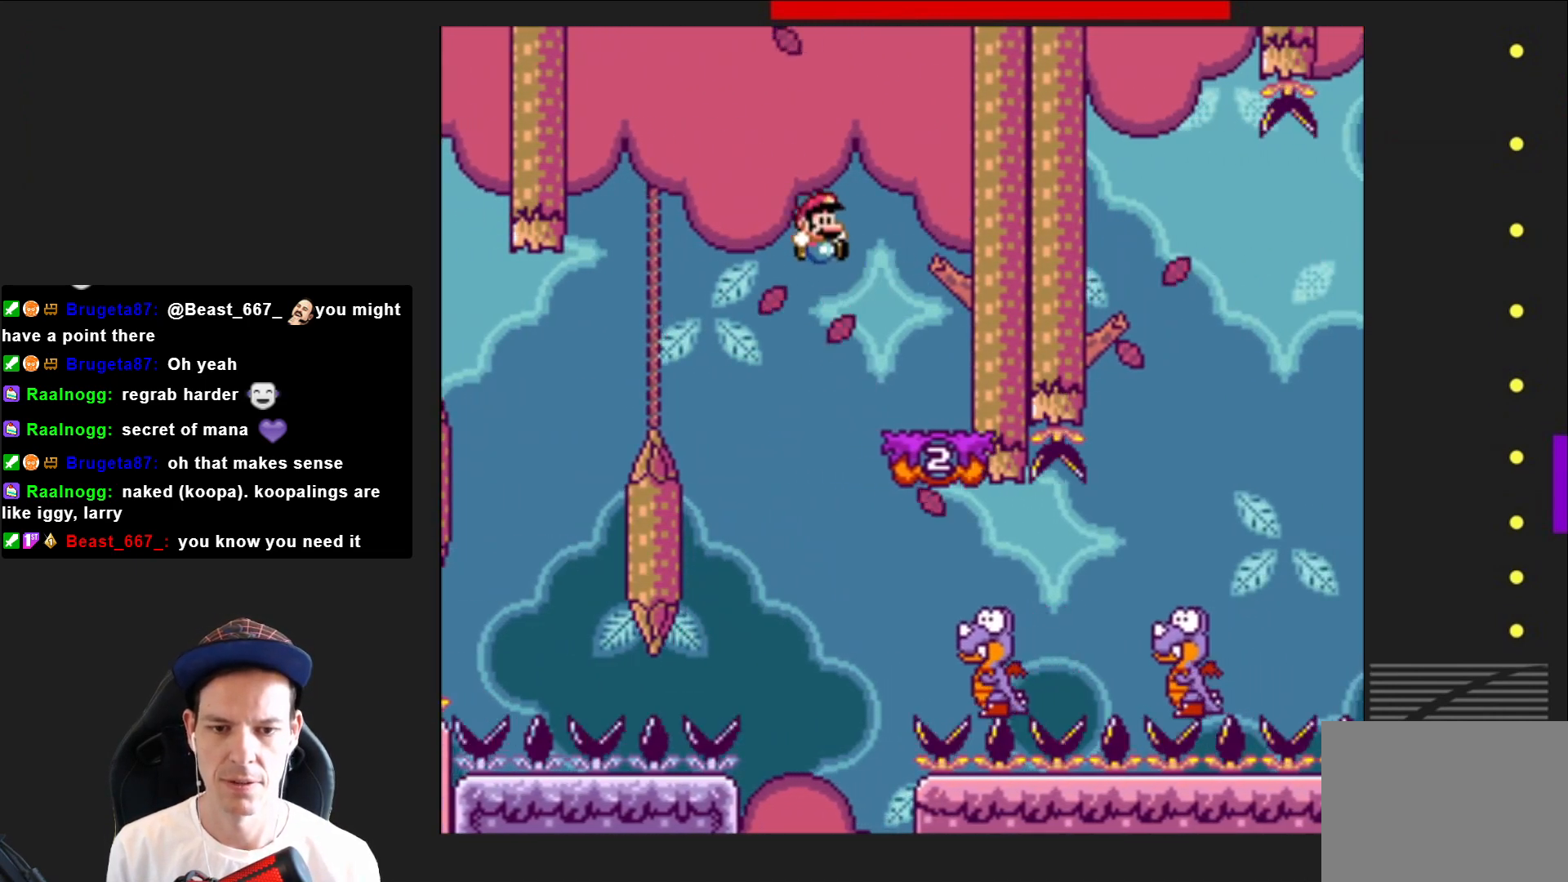
{"buttons": ["SQUARE", "DPAD_RIGHT"], "right_stick": "center", "events": []}
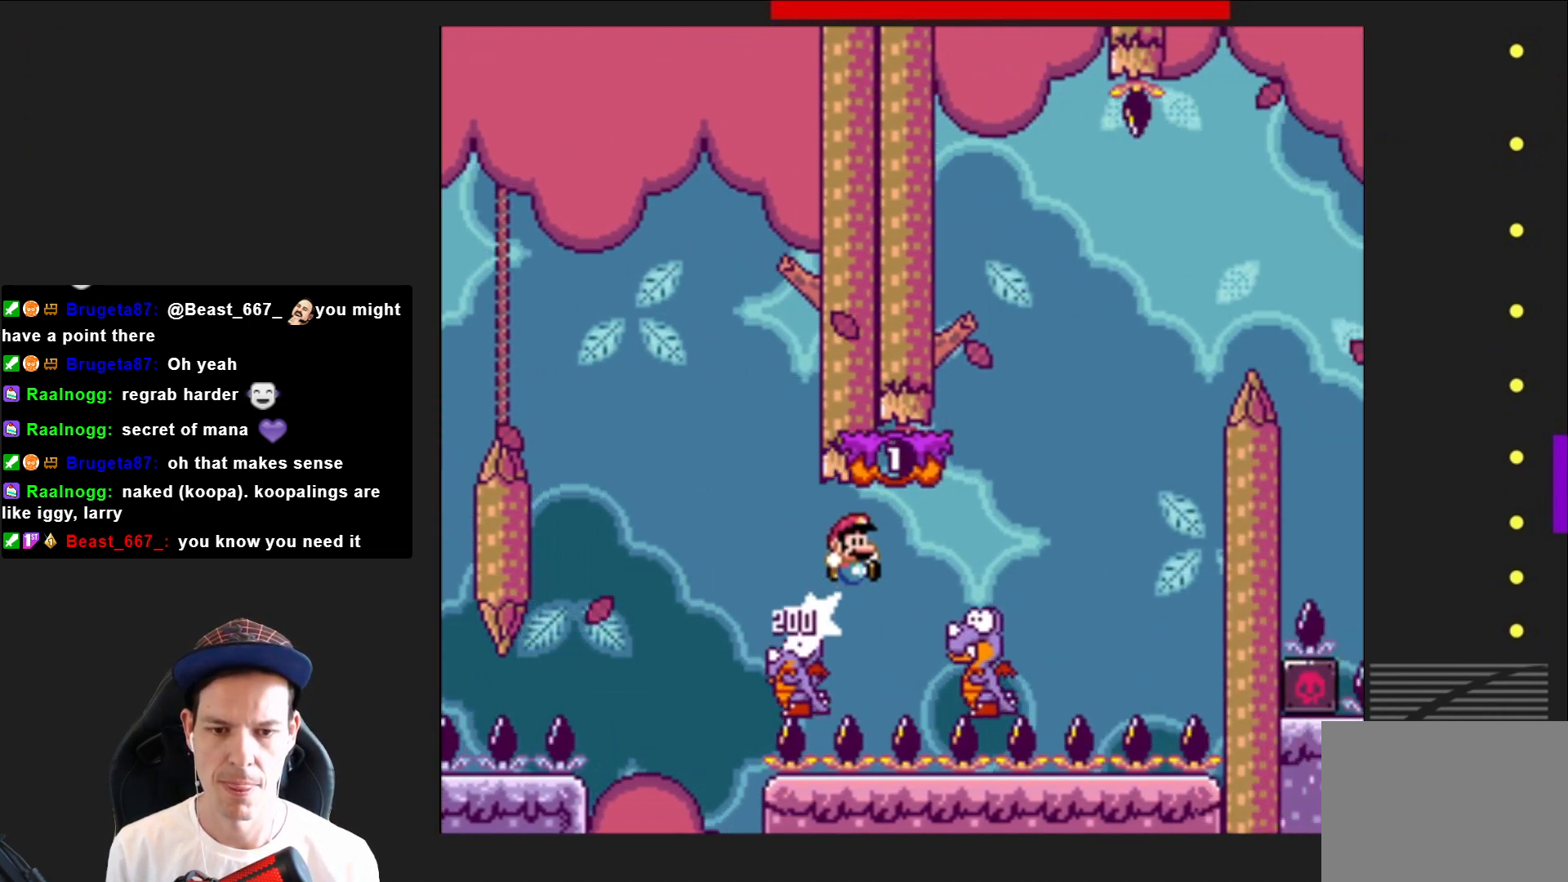
{"buttons": ["SQUARE"], "right_stick": "center", "events": [[133, "CROSS", "down"], [200, "DPAD_RIGHT", "up"], [300, "DPAD_LEFT", "down"], [467, "DPAD_LEFT", "up"], [500, "CROSS", "up"]]}
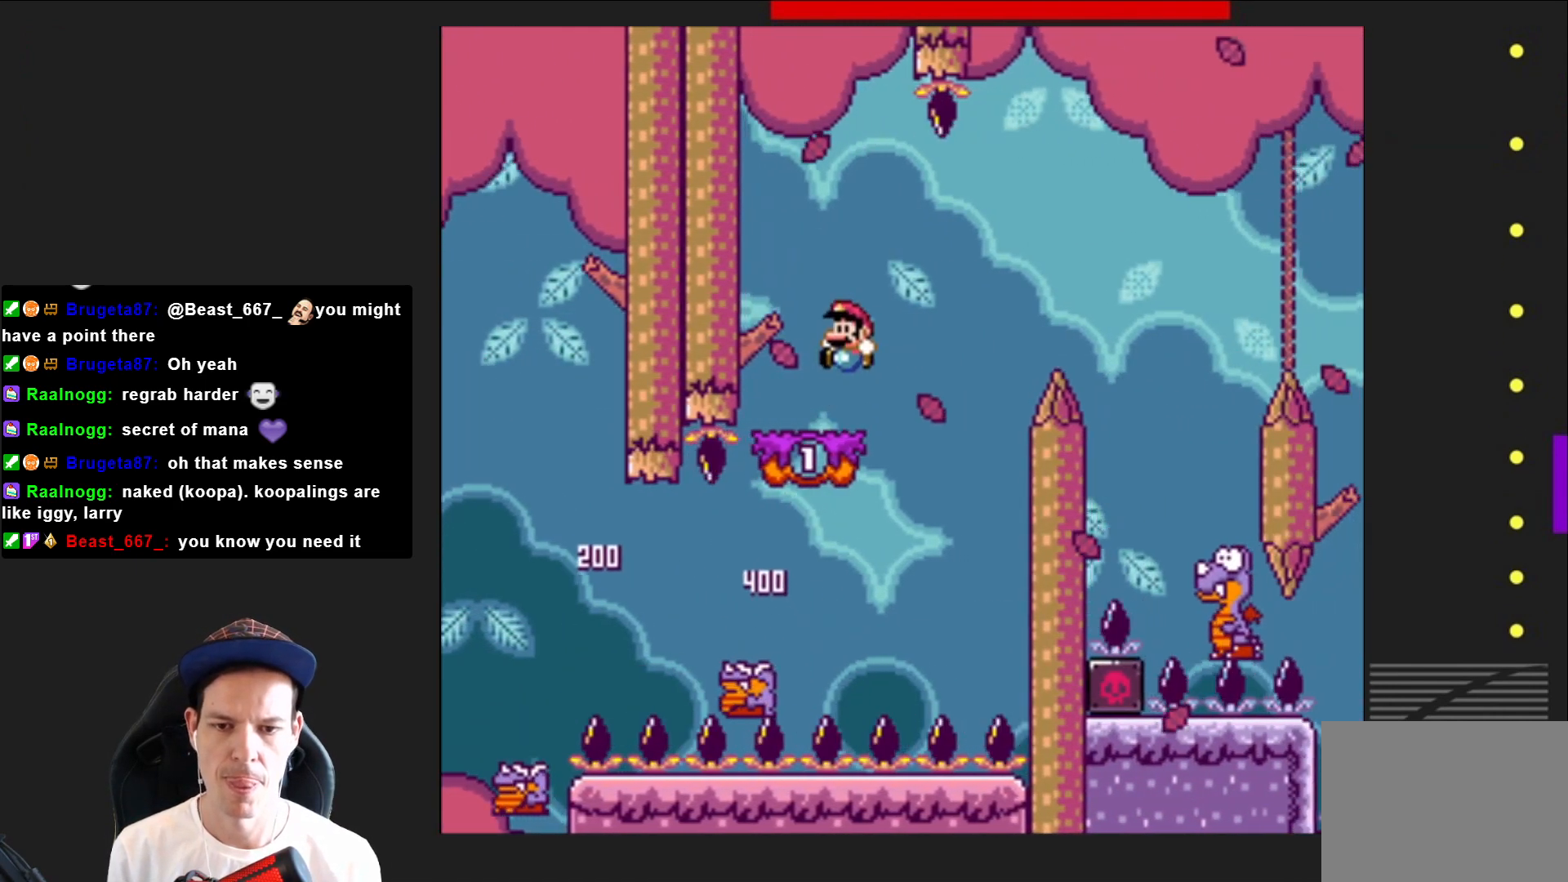
{"buttons": ["CROSS", "SQUARE", "DPAD_RIGHT"], "right_stick": "center", "events": [[67, "DPAD_RIGHT", "down"], [367, "CROSS", "down"]]}
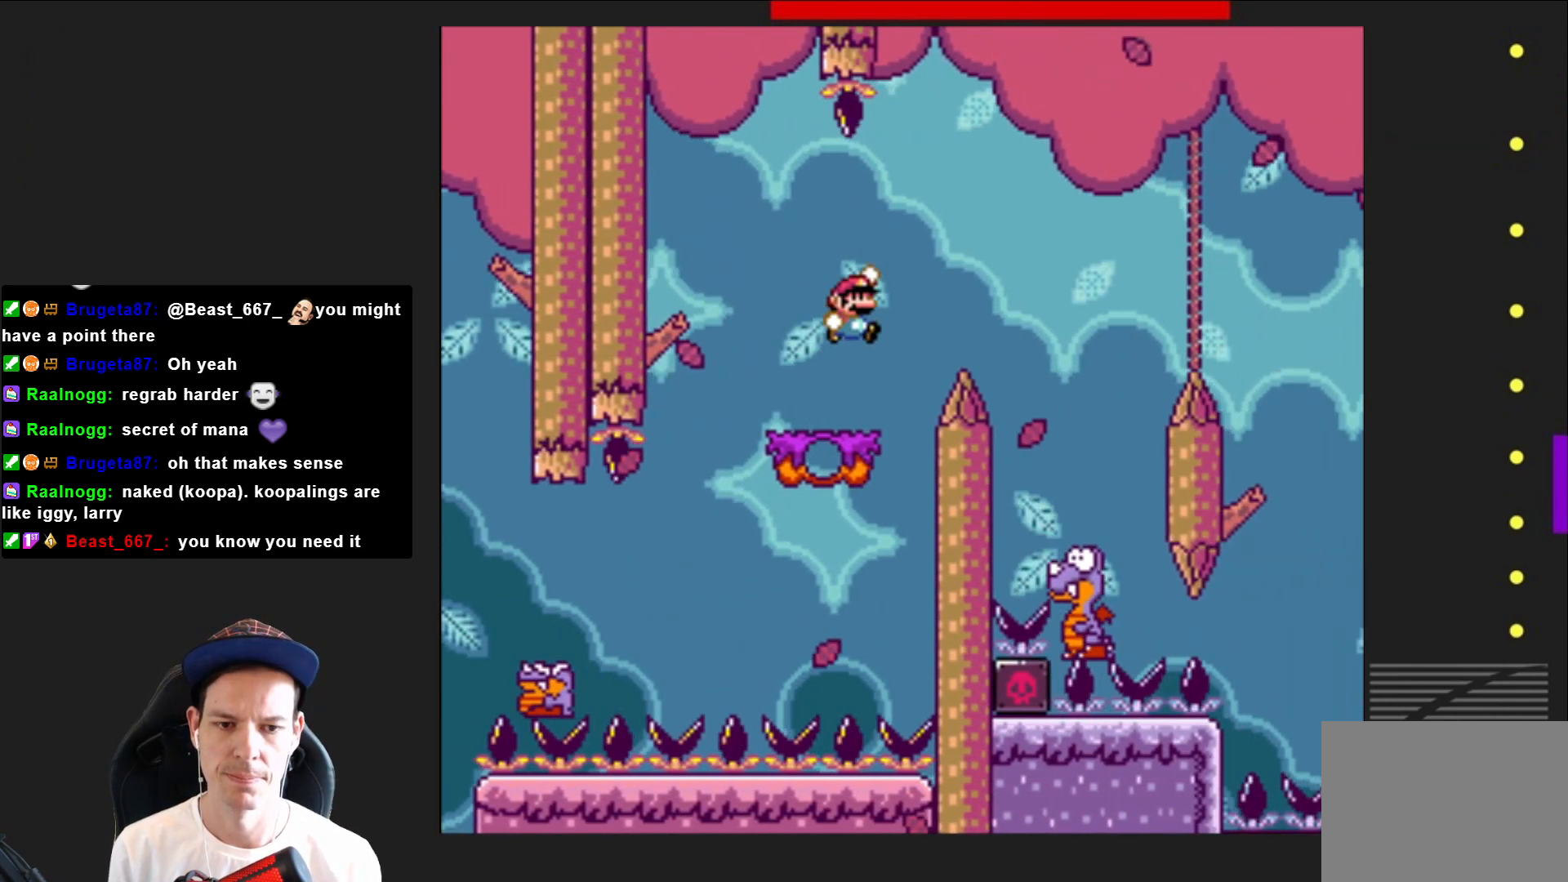
{"buttons": ["CROSS", "SQUARE", "DPAD_LEFT"], "right_stick": "center", "events": [[33, "CROSS", "up"], [334, "DPAD_RIGHT", "up"], [434, "CROSS", "down"], [467, "DPAD_LEFT", "down"]]}
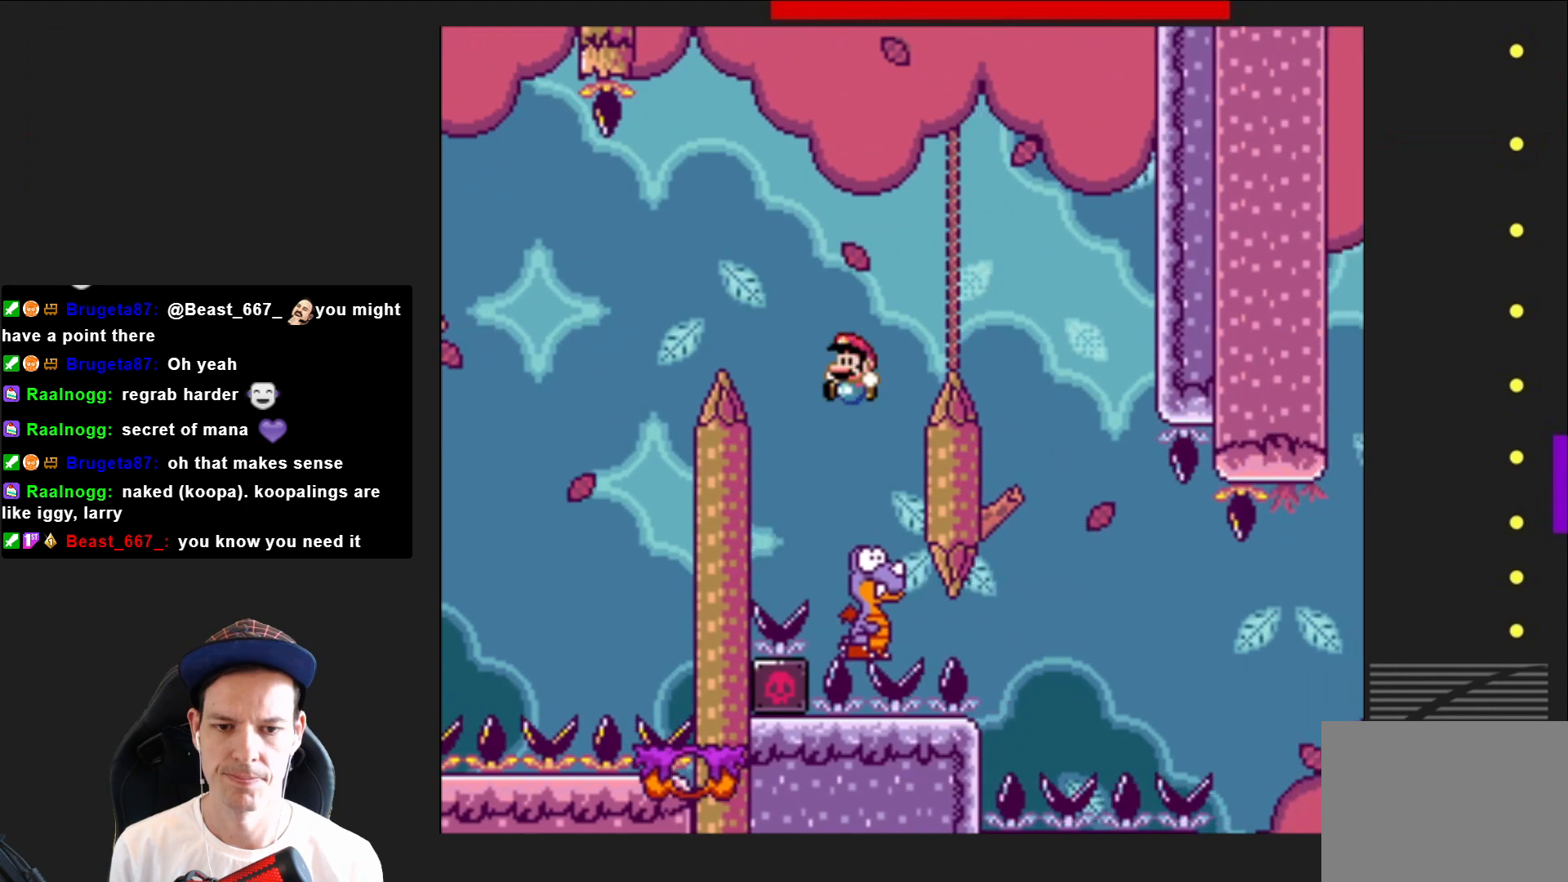
{"buttons": ["CROSS", "SQUARE", "DPAD_RIGHT"], "right_stick": "center", "events": [[134, "DPAD_LEFT", "up"], [234, "DPAD_RIGHT", "down"]]}
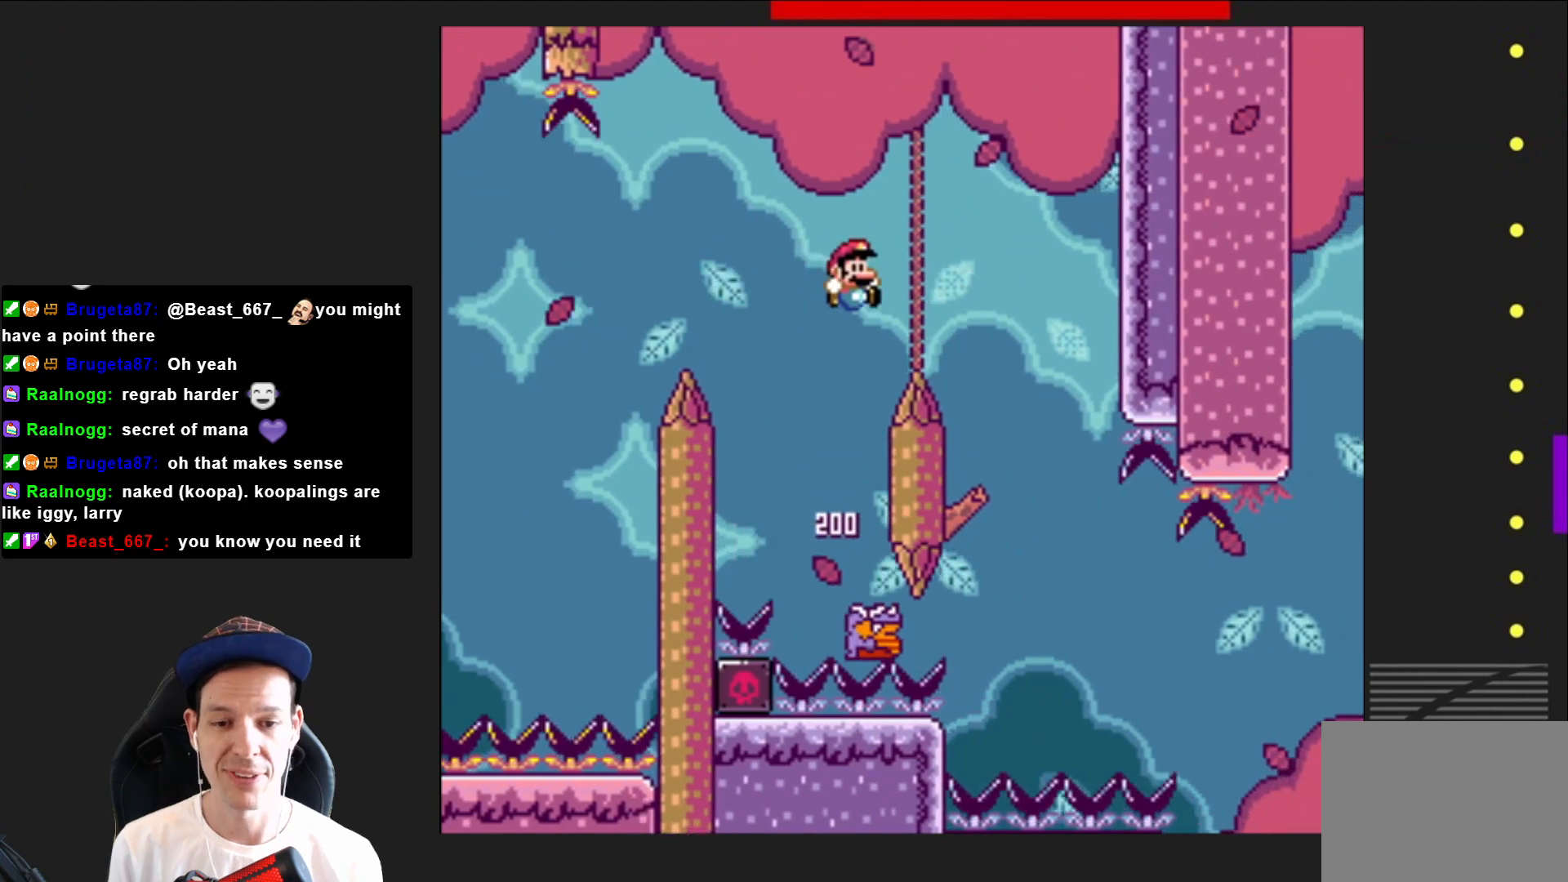
{"buttons": ["CROSS", "SQUARE", "DPAD_LEFT"], "right_stick": "center", "events": [[234, "DPAD_RIGHT", "up"], [367, "DPAD_LEFT", "down"]]}